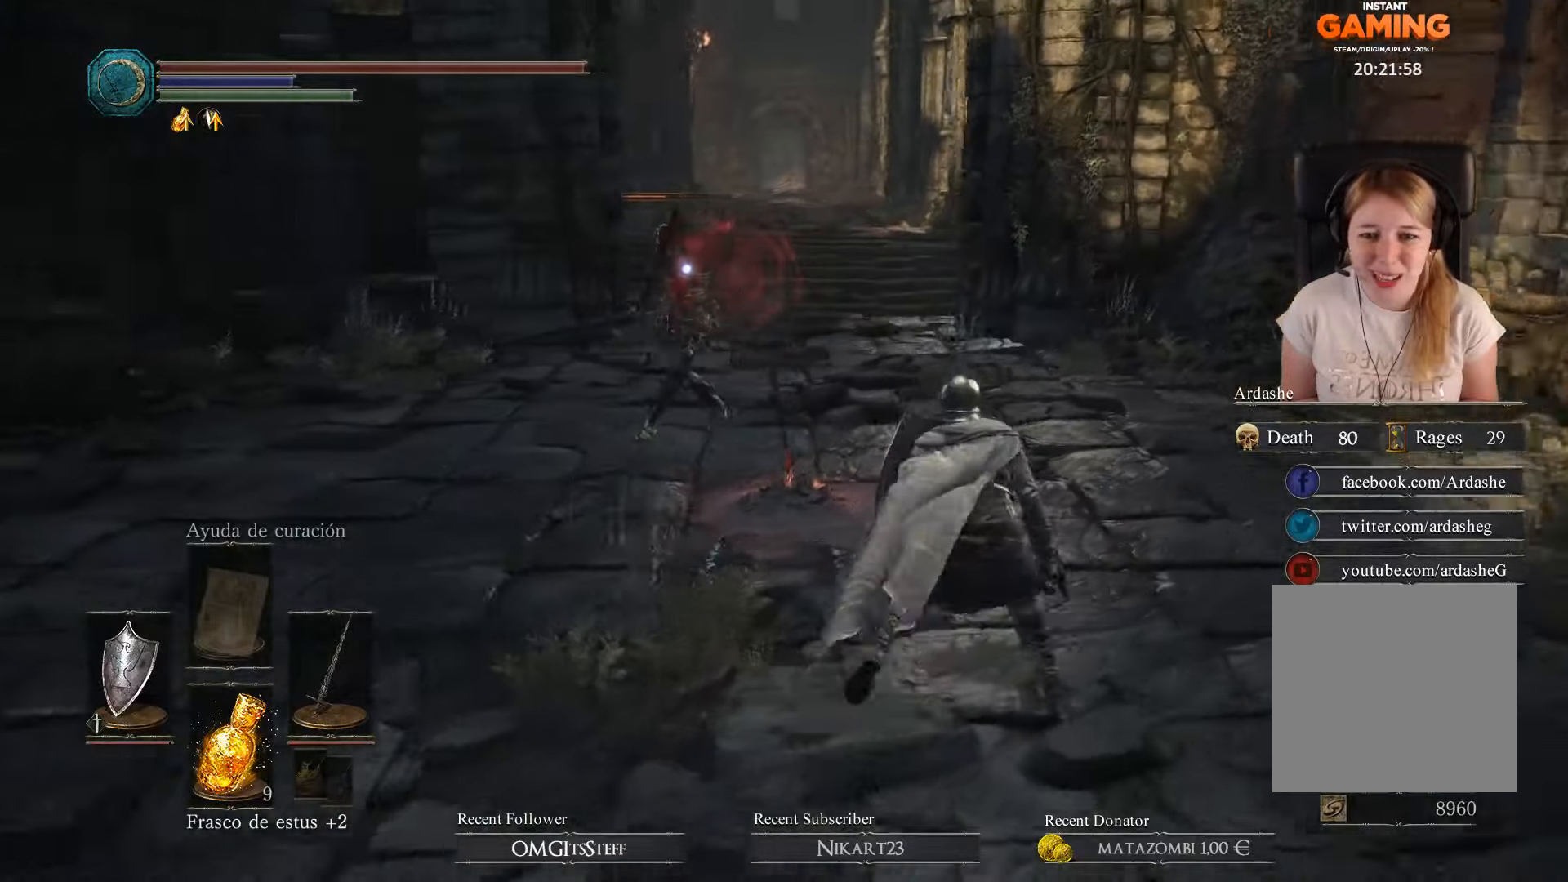
Gameplay with a controller (Xbox layout); each line is a JSON object with the inputs held at the frame after it. "events" lists button and stick changes between this image and that frame as [ms after this image, input, new state], when the widget could be followed in between.
{"buttons": ["L1"], "left_stick": "right", "right_stick": "center", "events": [[233, "left_stick", "right"]]}
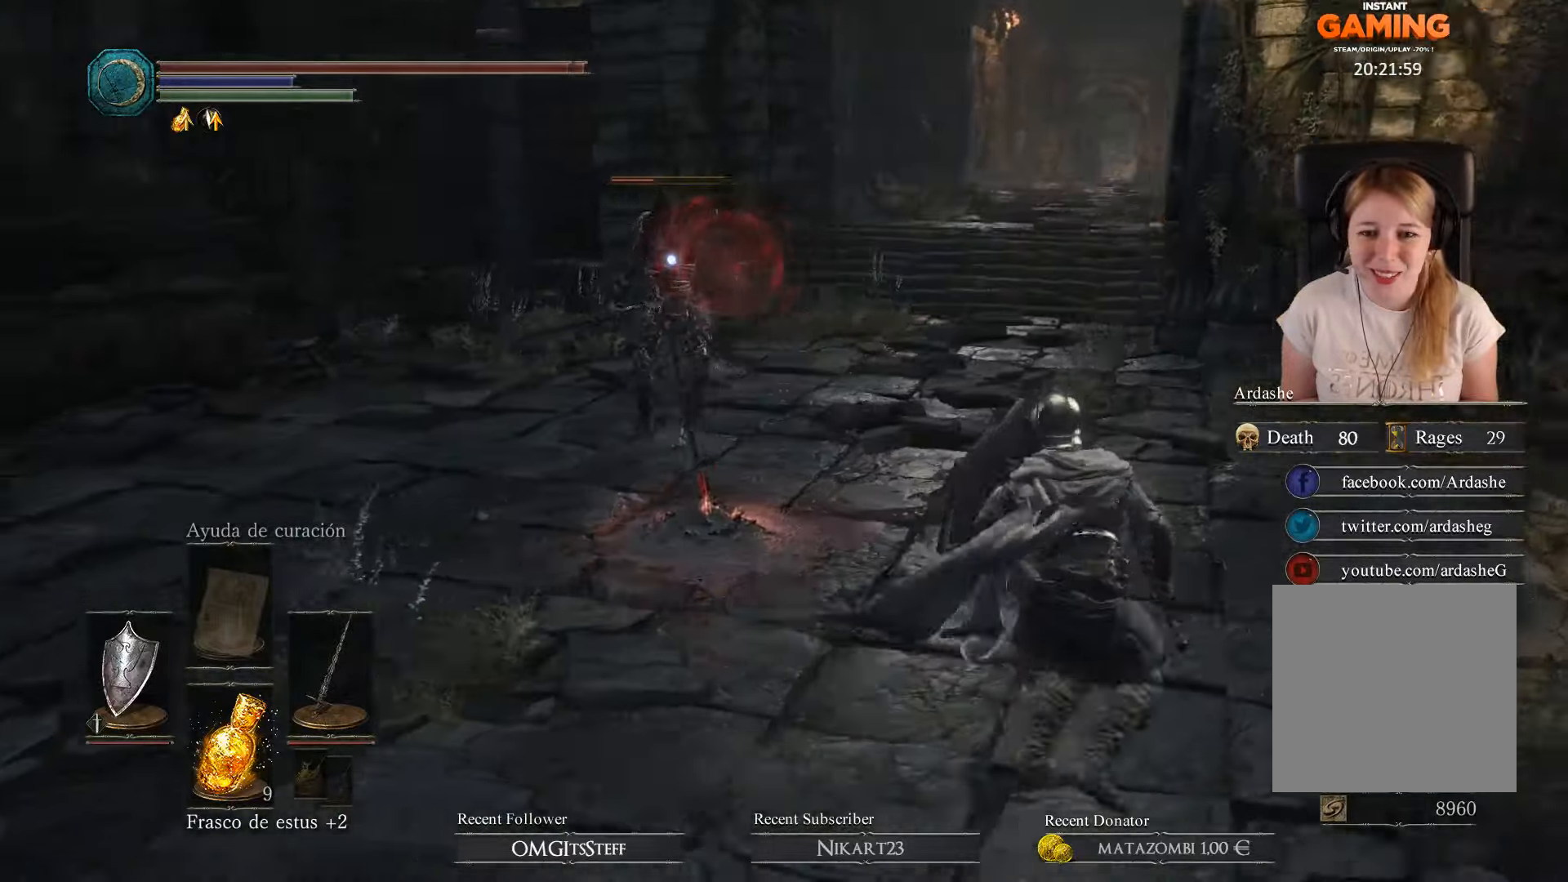
{"buttons": [], "left_stick": "down-right", "right_stick": "center", "events": [[267, "L1", "up"], [367, "left_stick", "down-right"]]}
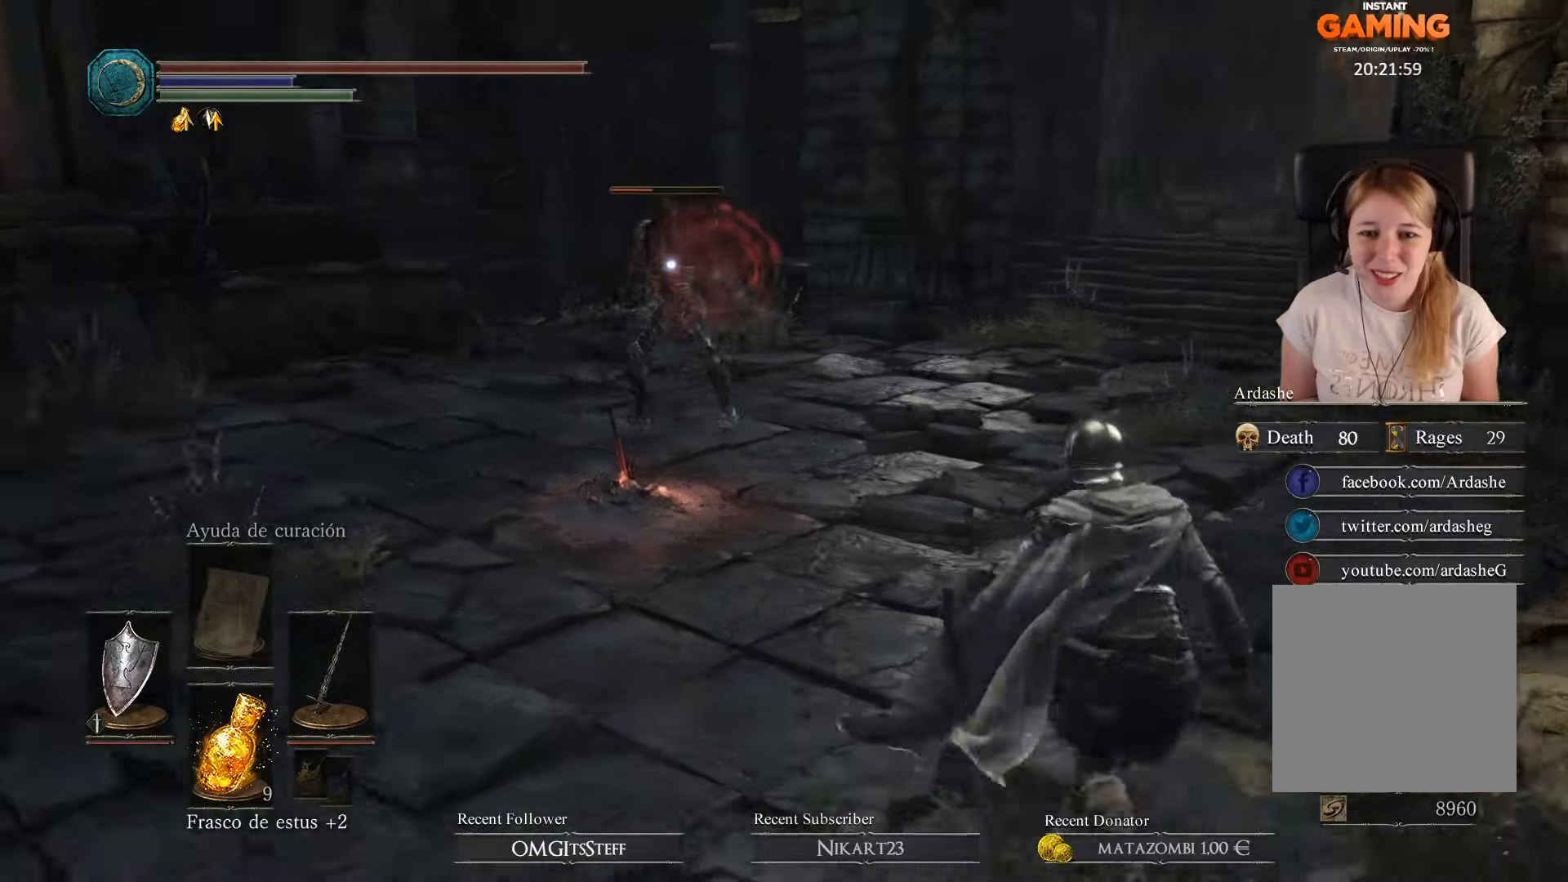
{"buttons": [], "left_stick": "center", "right_stick": "center", "events": [[67, "left_stick", "down-left"], [333, "left_stick", "center"]]}
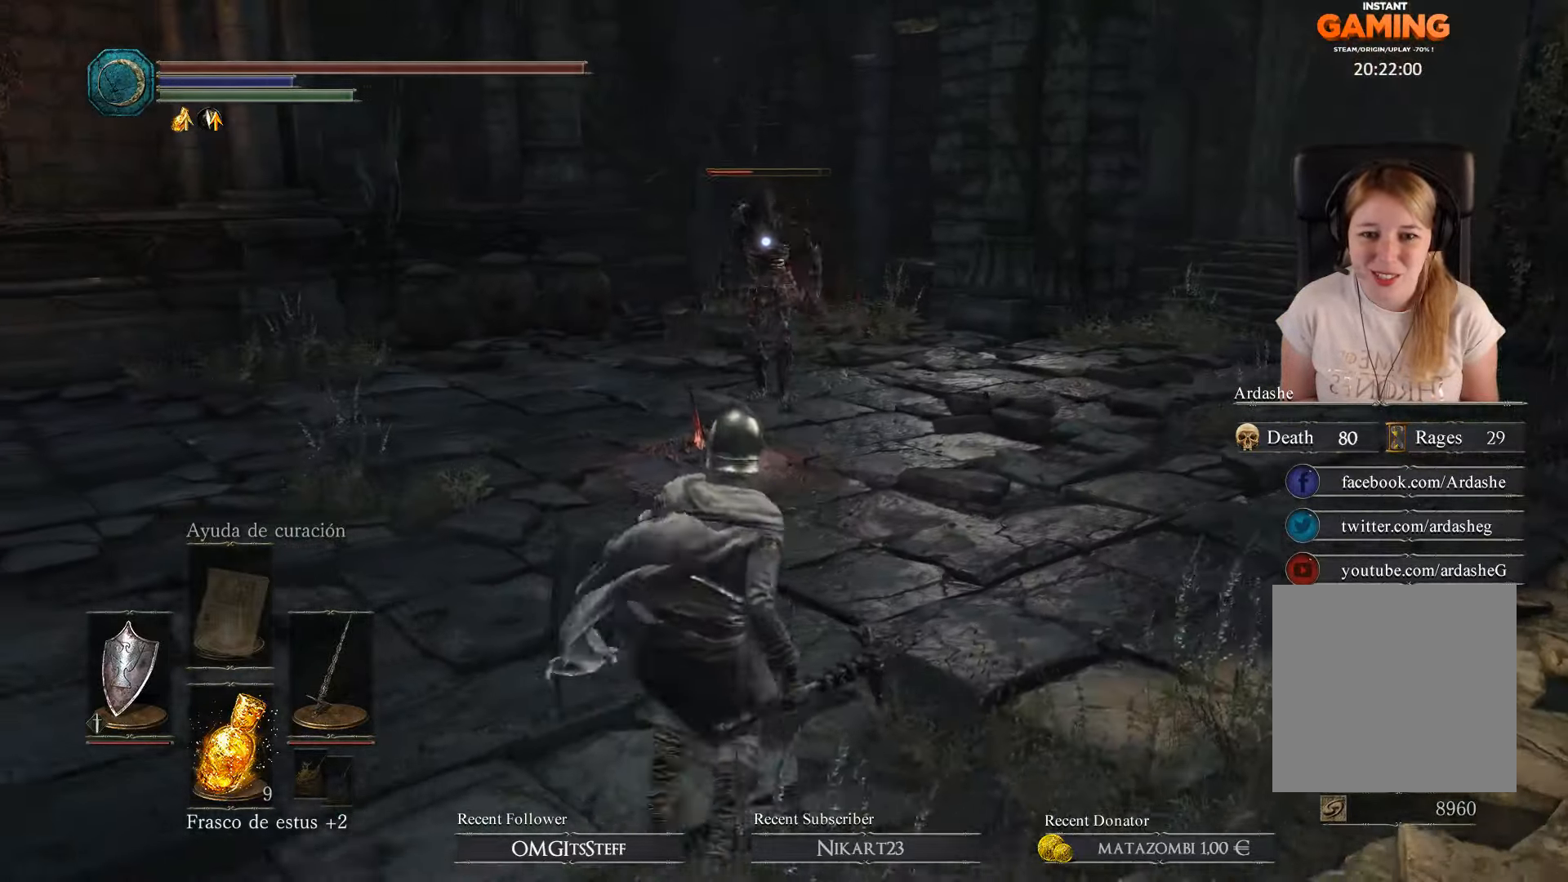
{"buttons": ["L1"], "left_stick": "up-right", "right_stick": "center", "events": [[233, "left_stick", "right"], [300, "left_stick", "up-right"], [433, "L1", "down"]]}
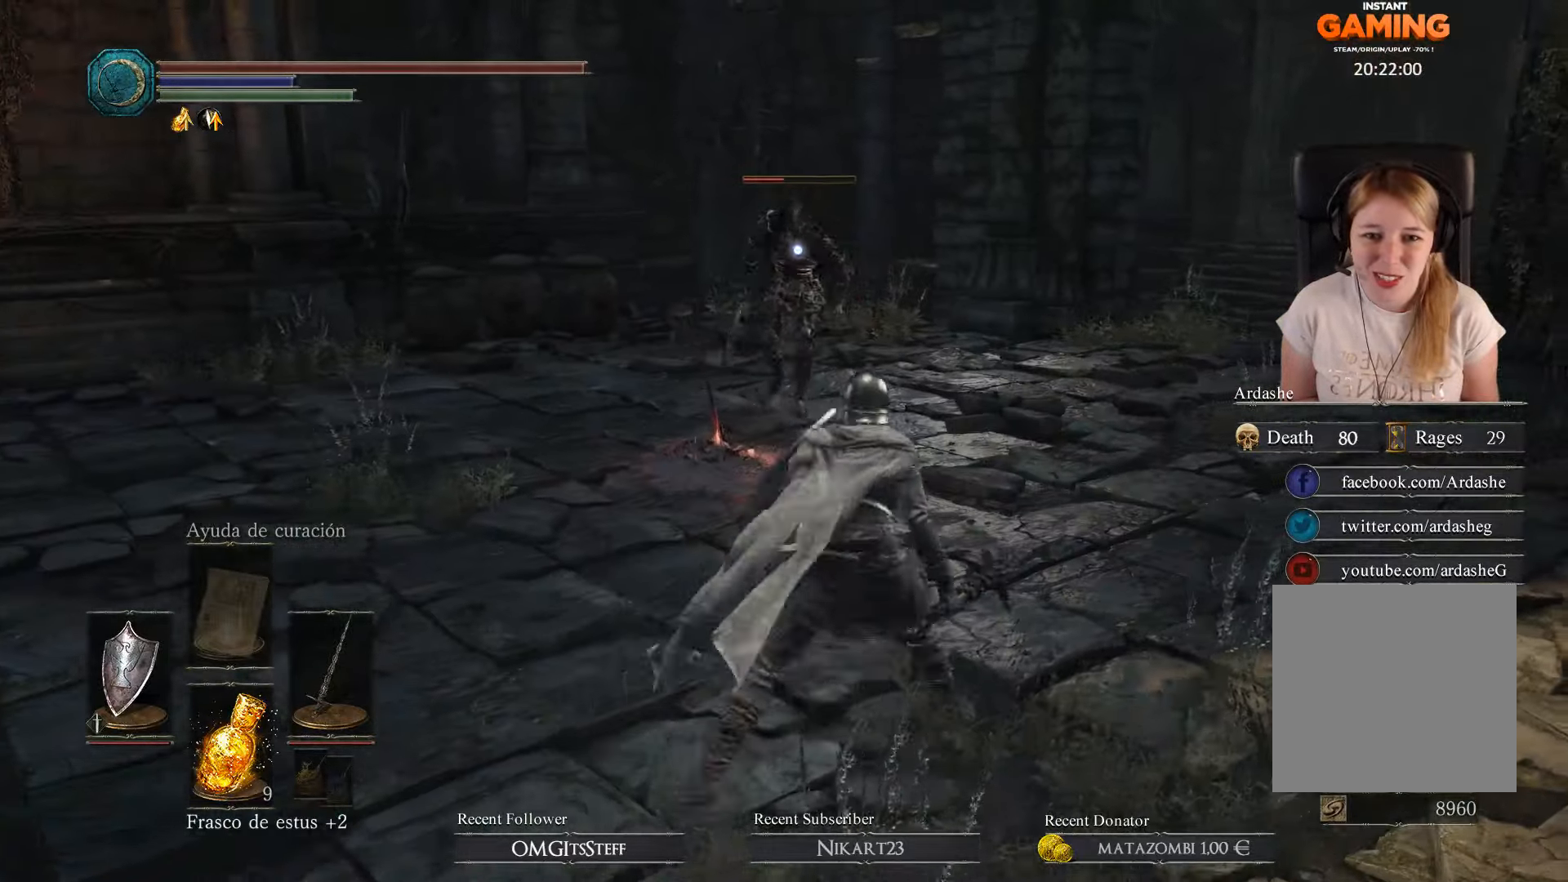
{"buttons": ["L1"], "left_stick": "up-right", "right_stick": "center", "events": []}
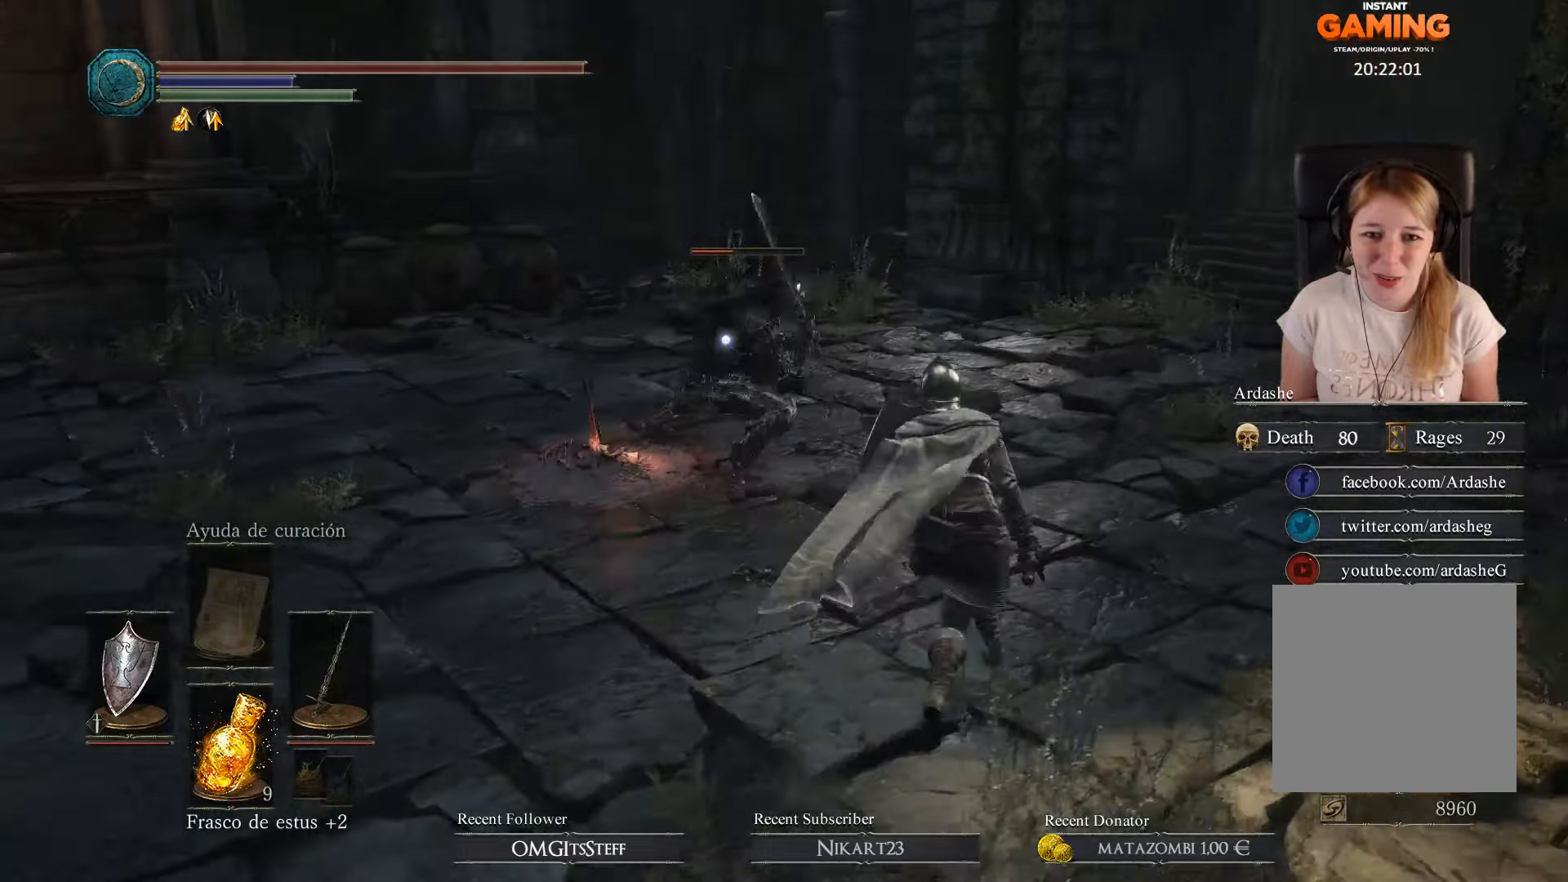
{"buttons": ["L1"], "left_stick": "up", "right_stick": "center", "events": [[67, "B", "down"], [200, "B", "up"], [267, "left_stick", "up"]]}
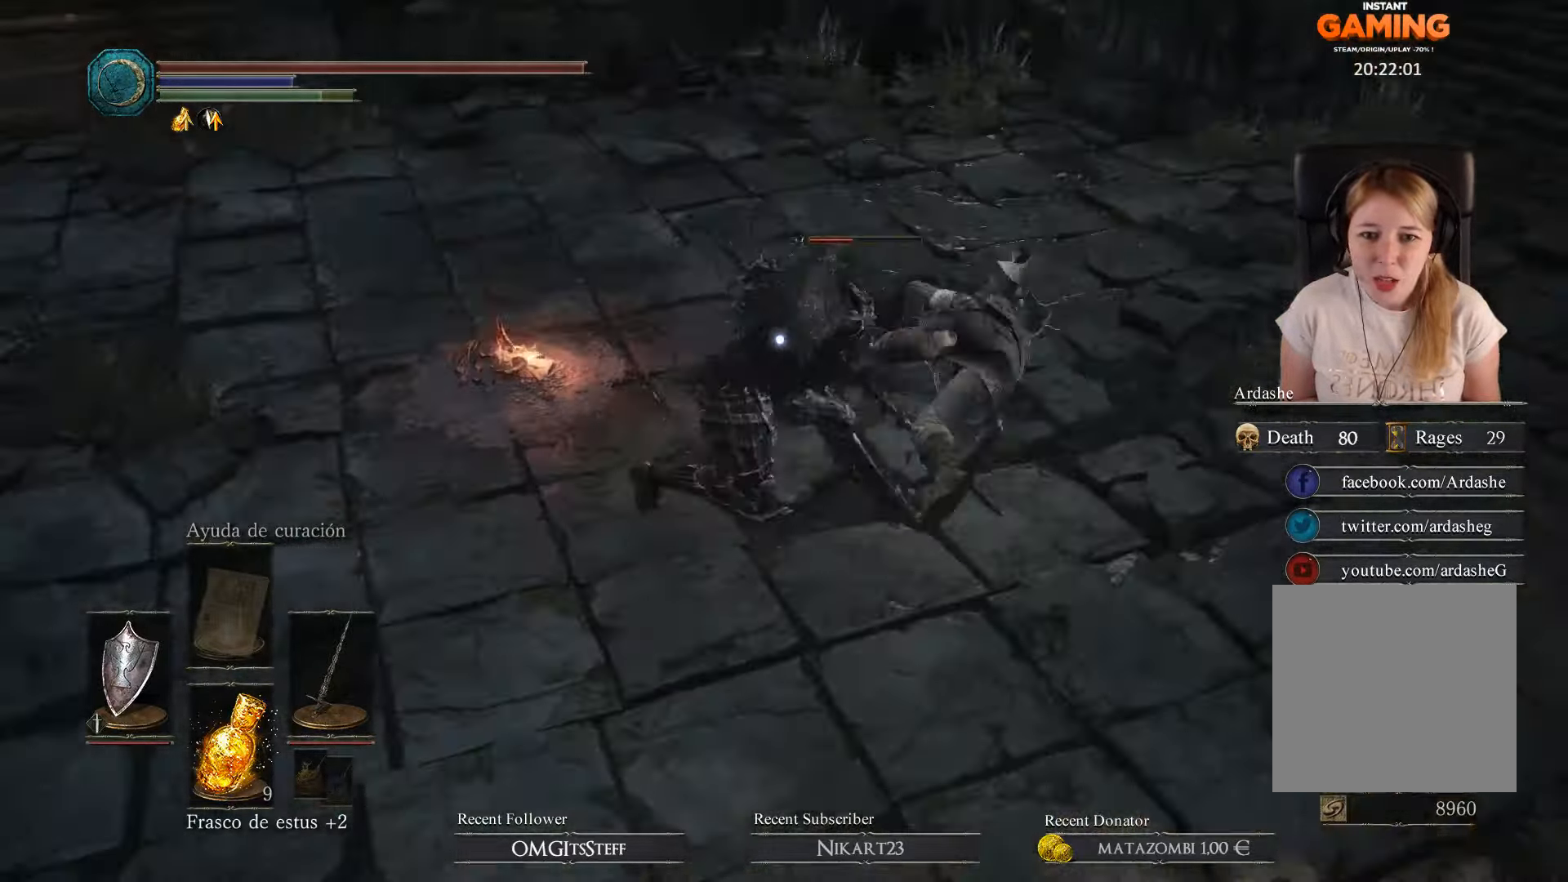
{"buttons": ["L1"], "left_stick": "down", "right_stick": "center", "events": [[33, "left_stick", "up-left"], [500, "left_stick", "down"]]}
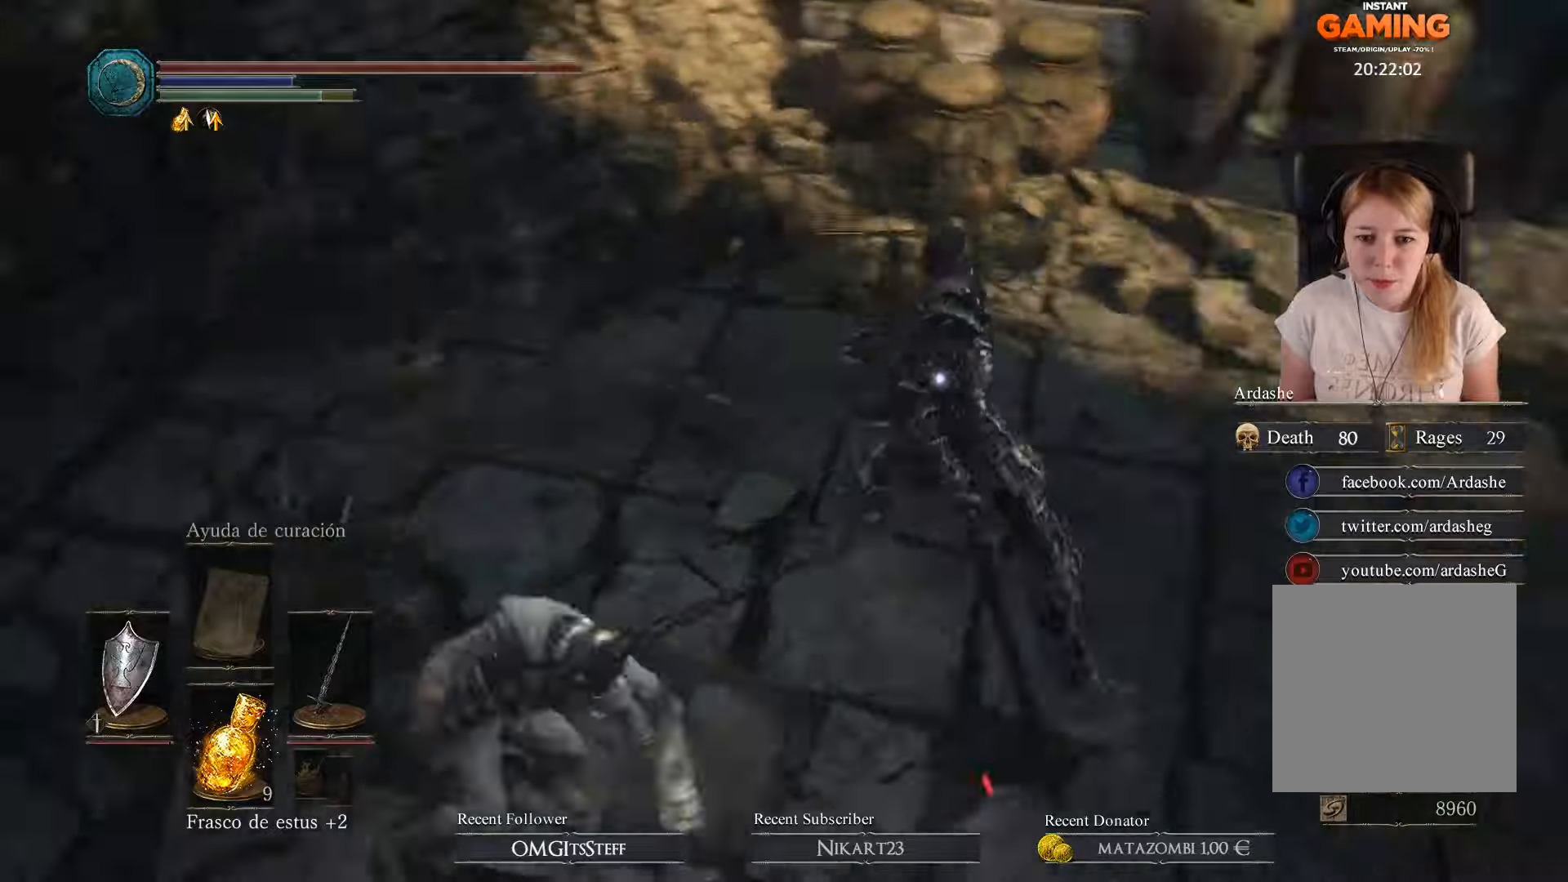
{"buttons": ["L1", "R1"], "left_stick": "up", "right_stick": "center", "events": [[233, "left_stick", "up-right"], [466, "R1", "down"], [466, "left_stick", "up"]]}
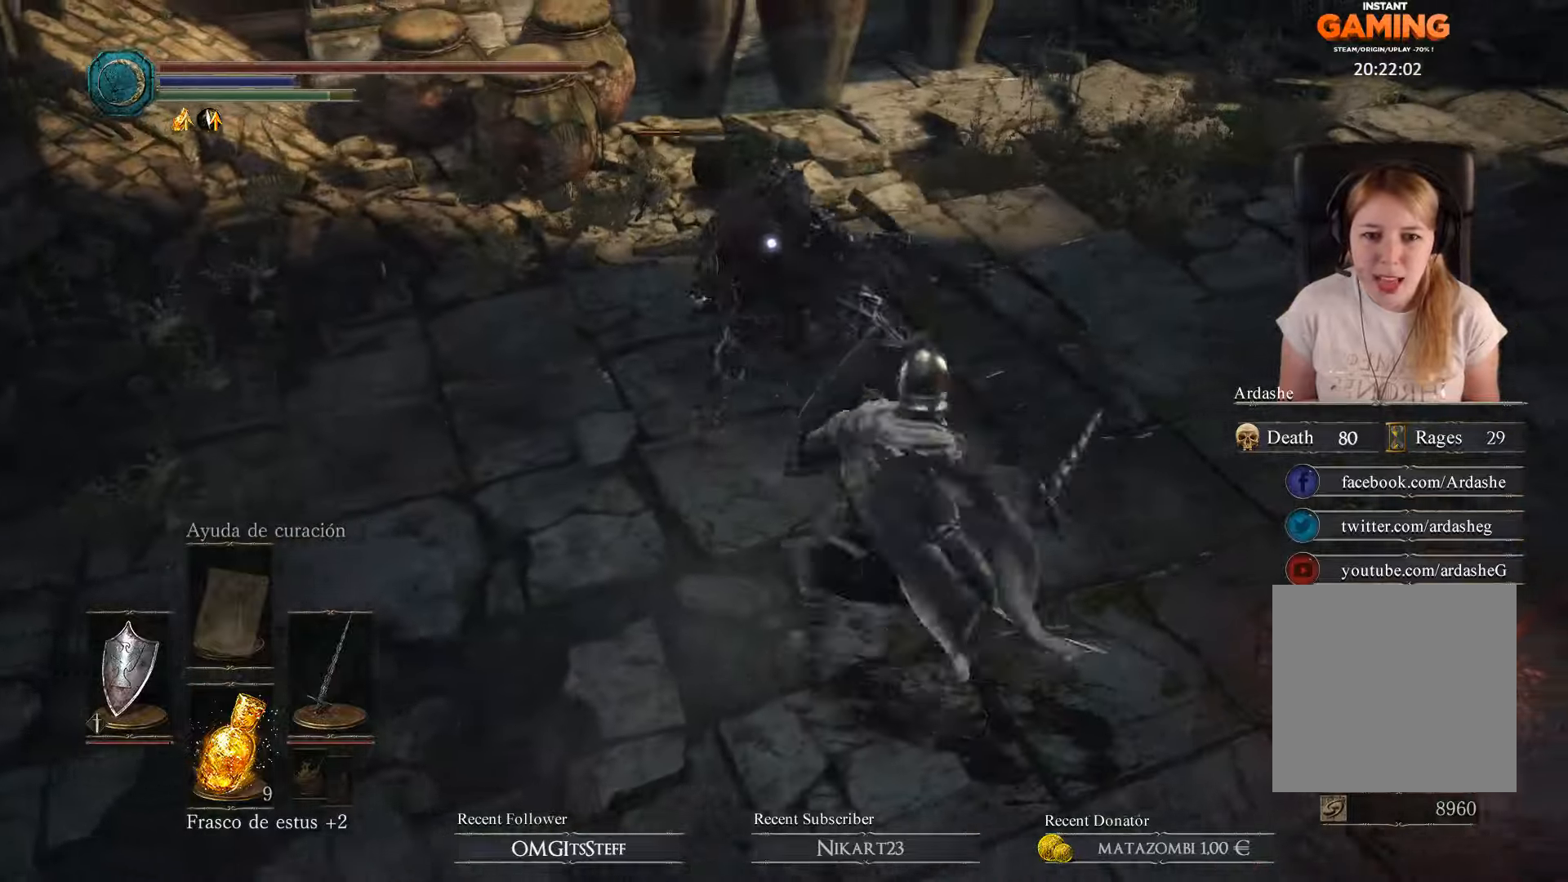
{"buttons": ["L1", "R1"], "left_stick": "up", "right_stick": "center", "events": [[100, "R1", "up"], [200, "R1", "down"]]}
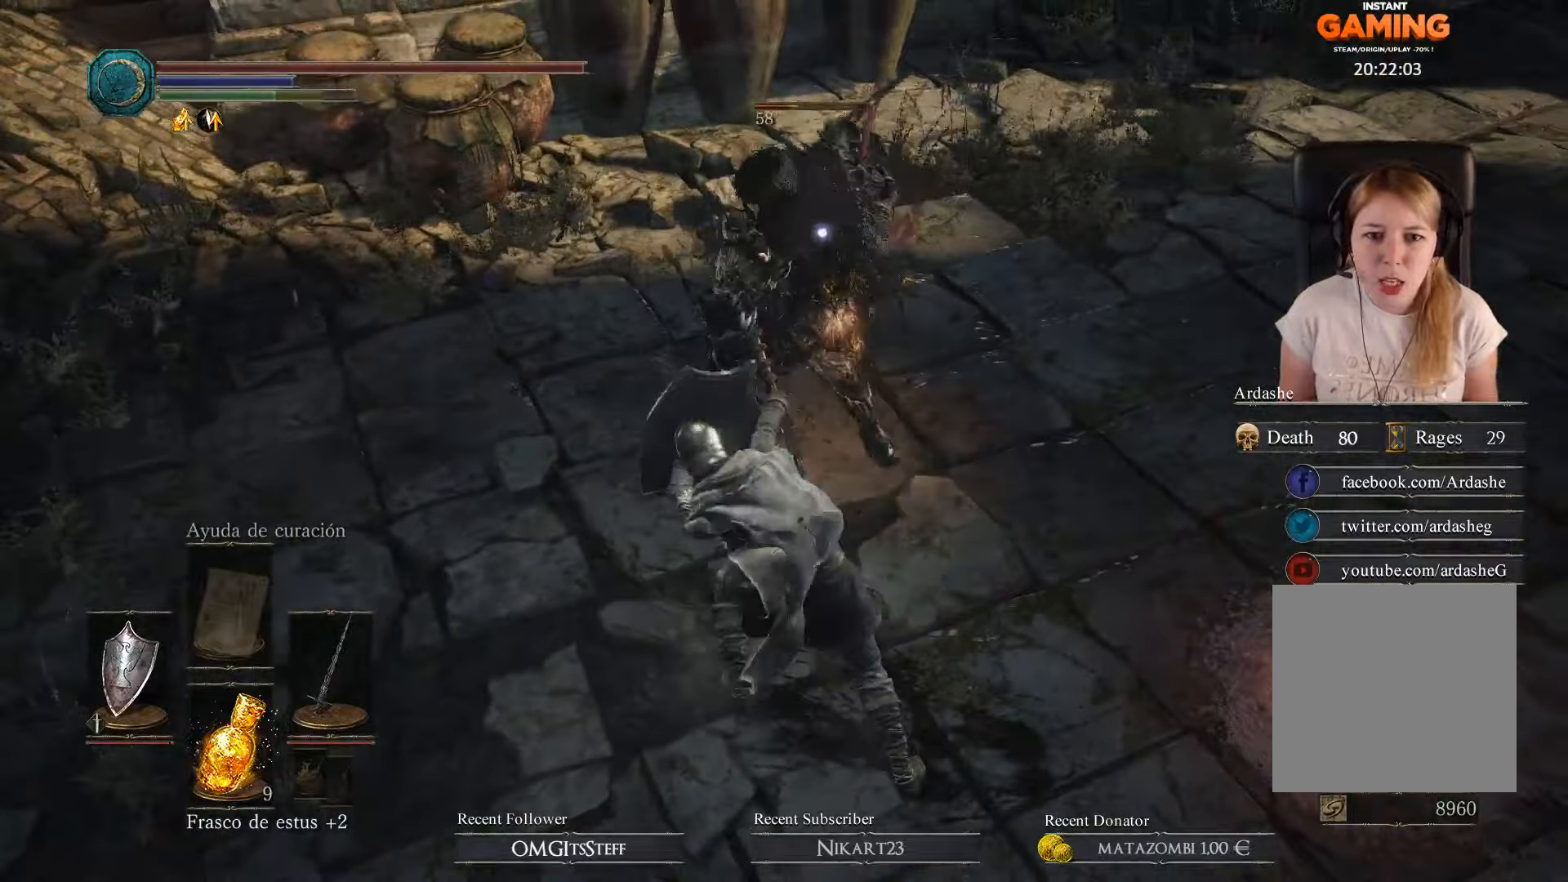
{"buttons": [], "left_stick": "right", "right_stick": "center", "events": [[233, "R1", "up"], [433, "L1", "up"], [500, "left_stick", "right"]]}
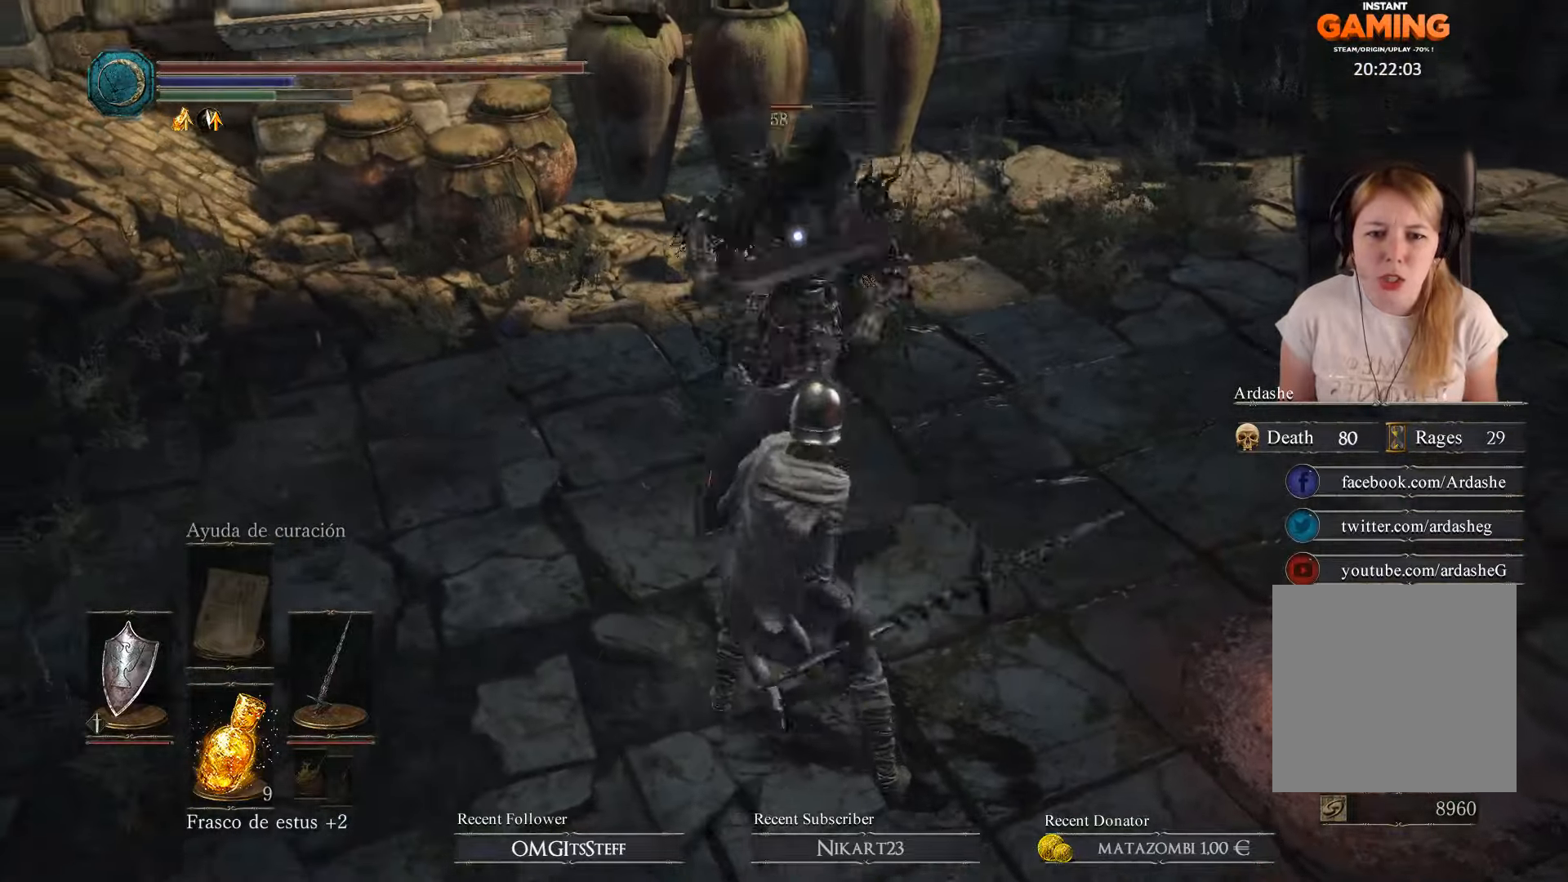
{"buttons": ["L1"], "left_stick": "right", "right_stick": "center", "events": [[200, "L1", "down"], [200, "left_stick", "up"], [333, "left_stick", "right"]]}
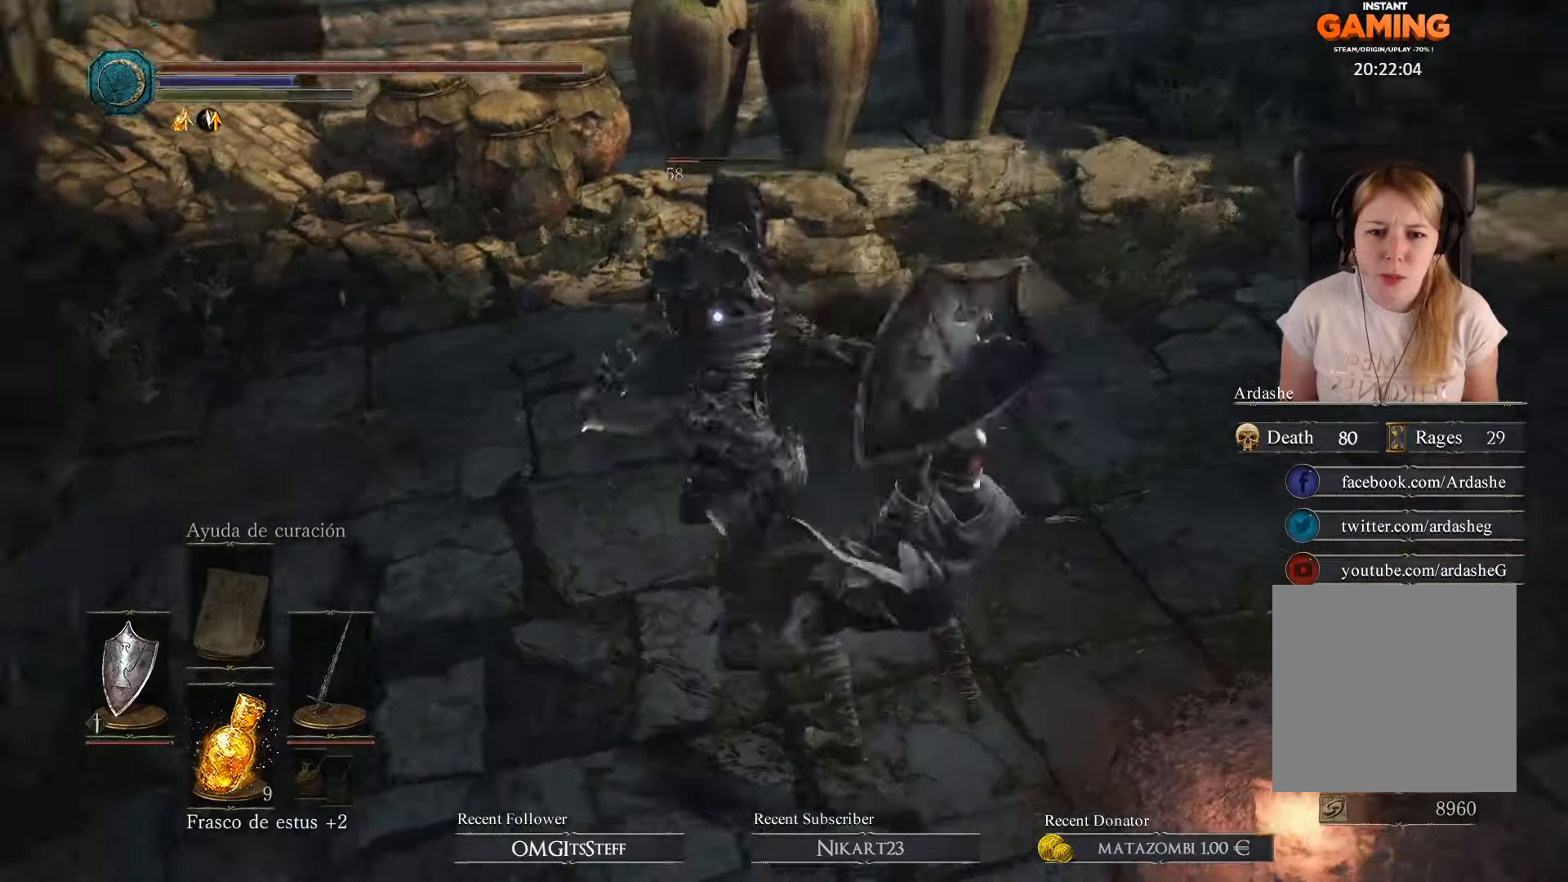
{"buttons": ["L1"], "left_stick": "right", "right_stick": "center", "events": []}
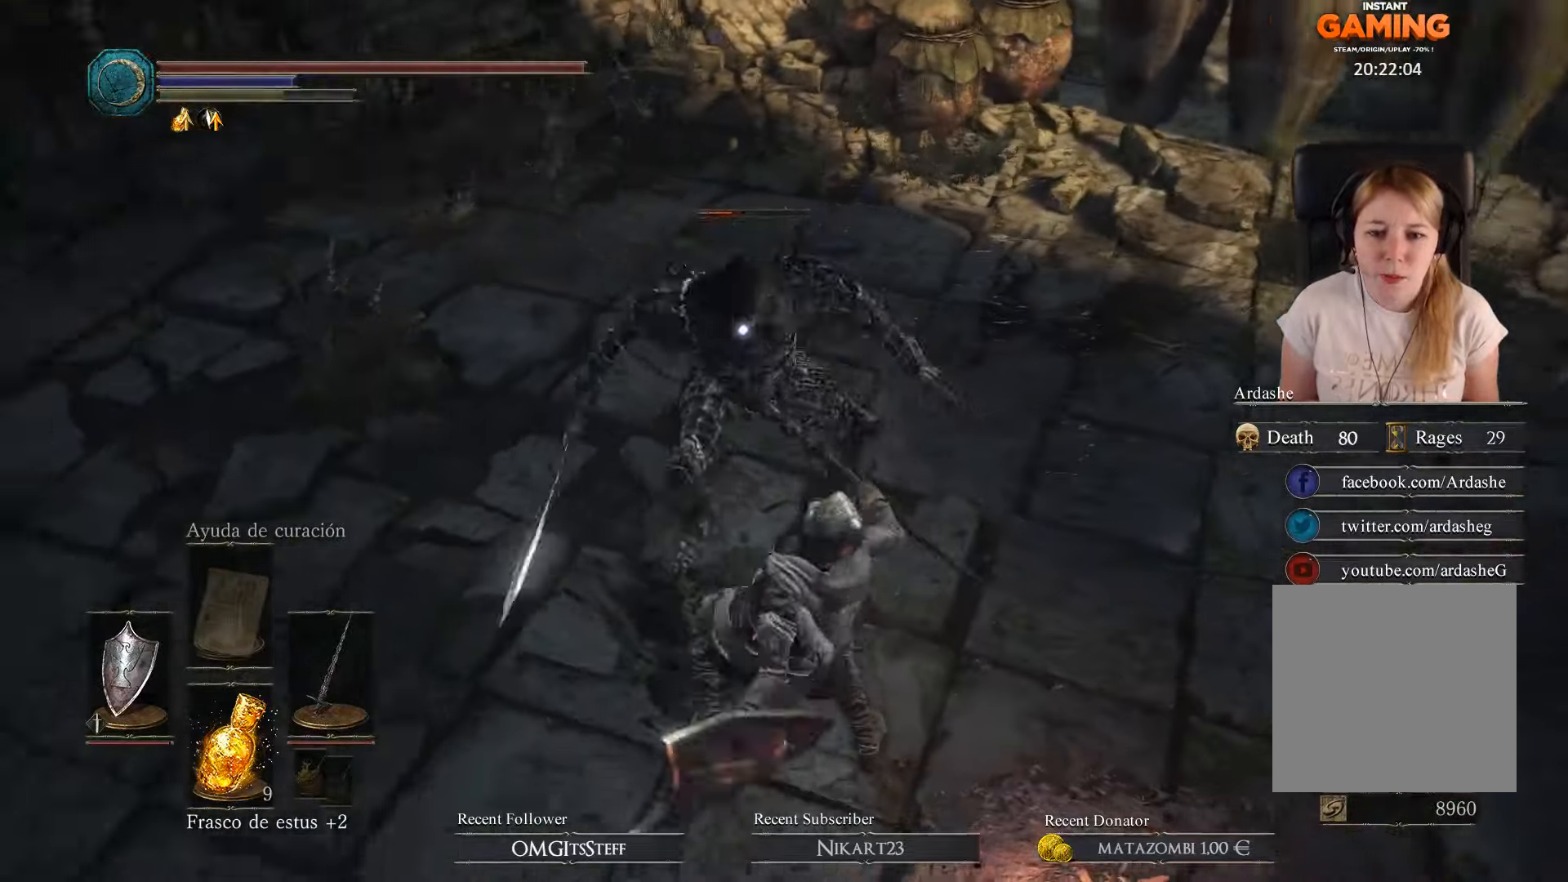
{"buttons": ["L1"], "left_stick": "right", "right_stick": "center", "events": [[100, "L1", "up"], [233, "B", "down"], [266, "L1", "down"], [333, "B", "up"], [400, "B", "down"], [466, "B", "up"]]}
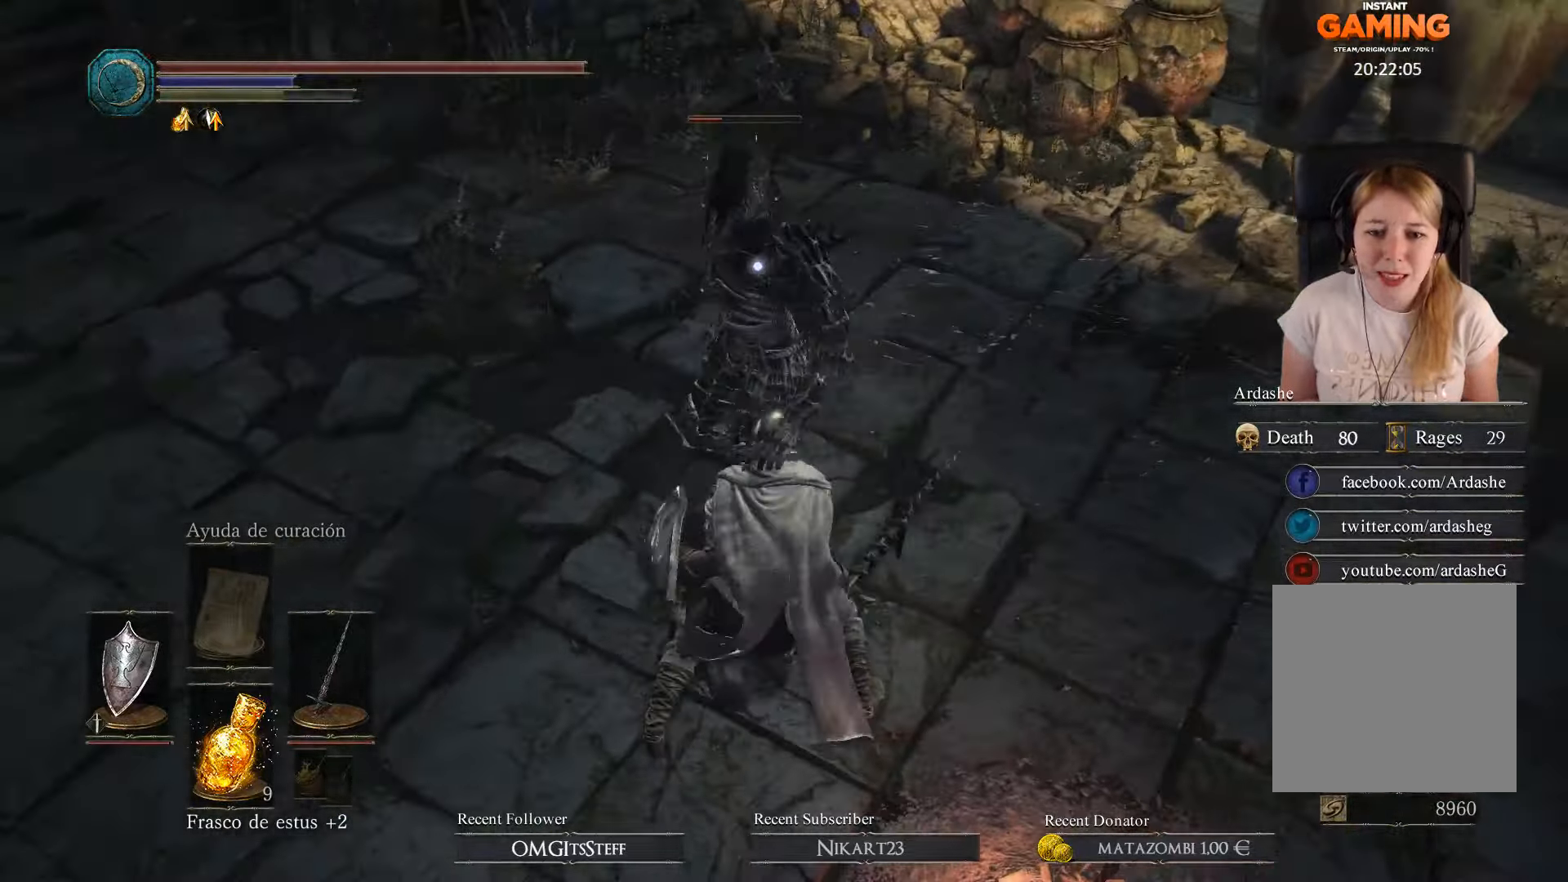
{"buttons": ["L1"], "left_stick": "right", "right_stick": "center", "events": [[33, "B", "down"], [66, "B", "up"], [133, "B", "down"], [200, "B", "up"], [266, "B", "down"], [300, "B", "up"], [366, "B", "down"], [433, "B", "up"]]}
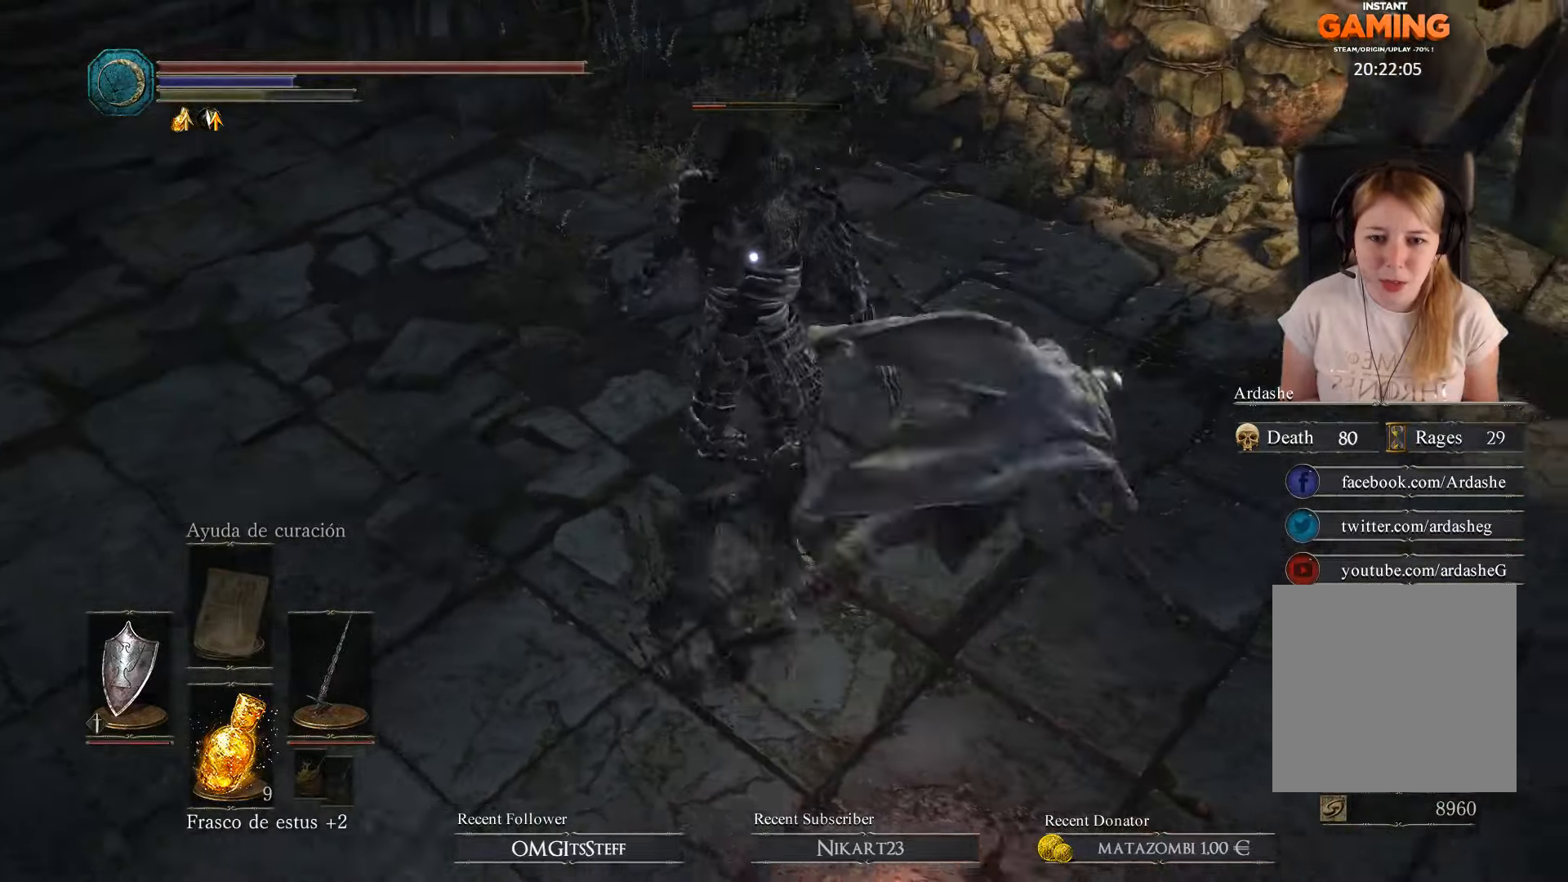
{"buttons": [], "left_stick": "up-right", "right_stick": "center", "events": [[33, "B", "down"], [100, "B", "up"], [233, "L1", "up"], [266, "left_stick", "up-right"]]}
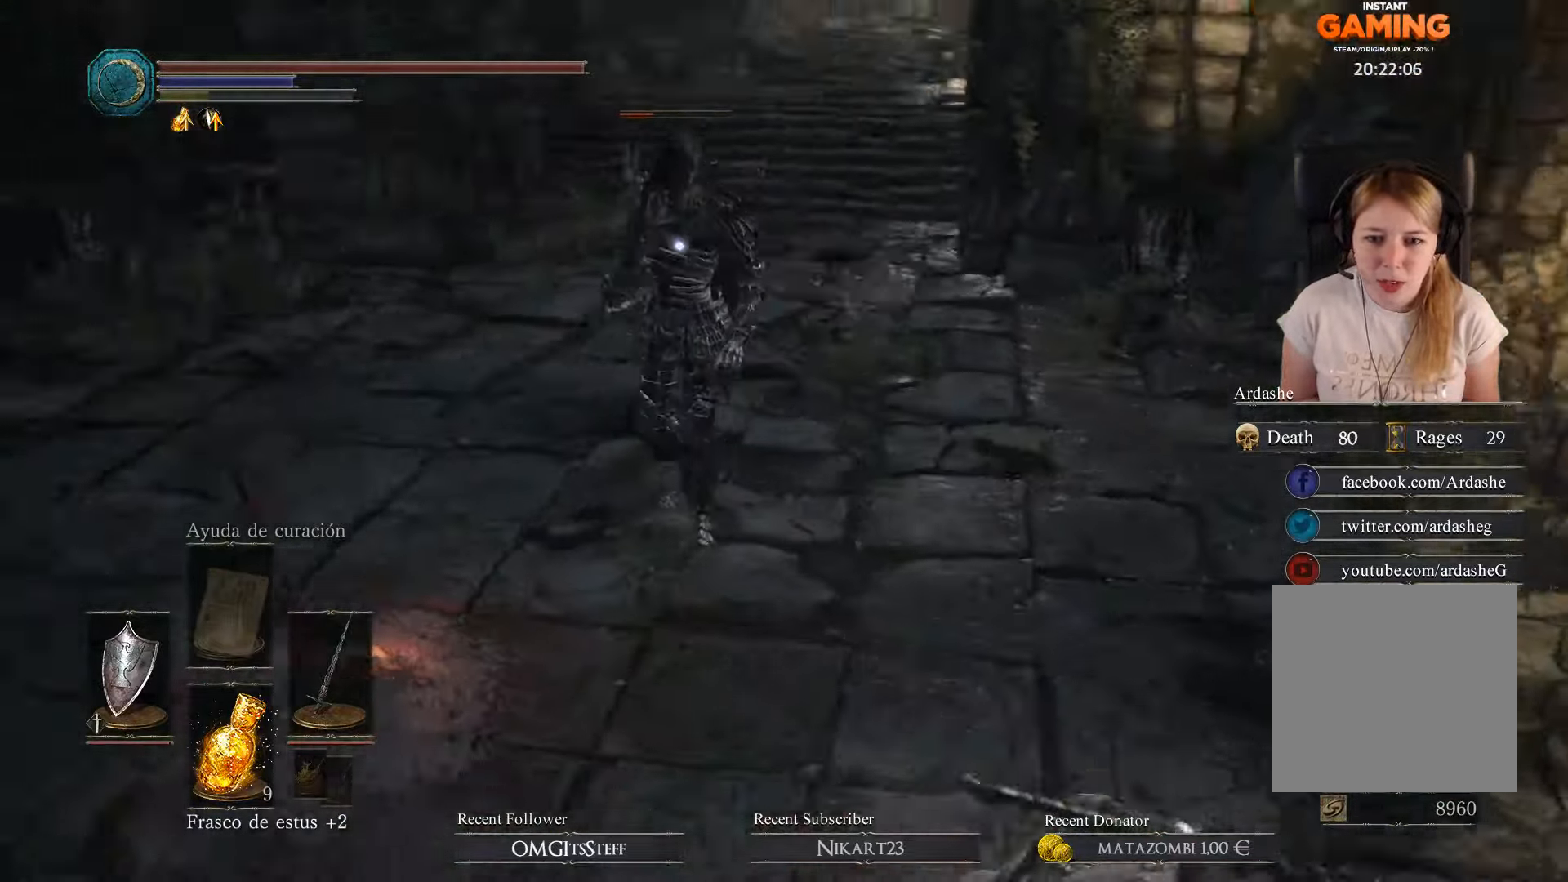
{"buttons": [], "left_stick": "up-right", "right_stick": "center", "events": []}
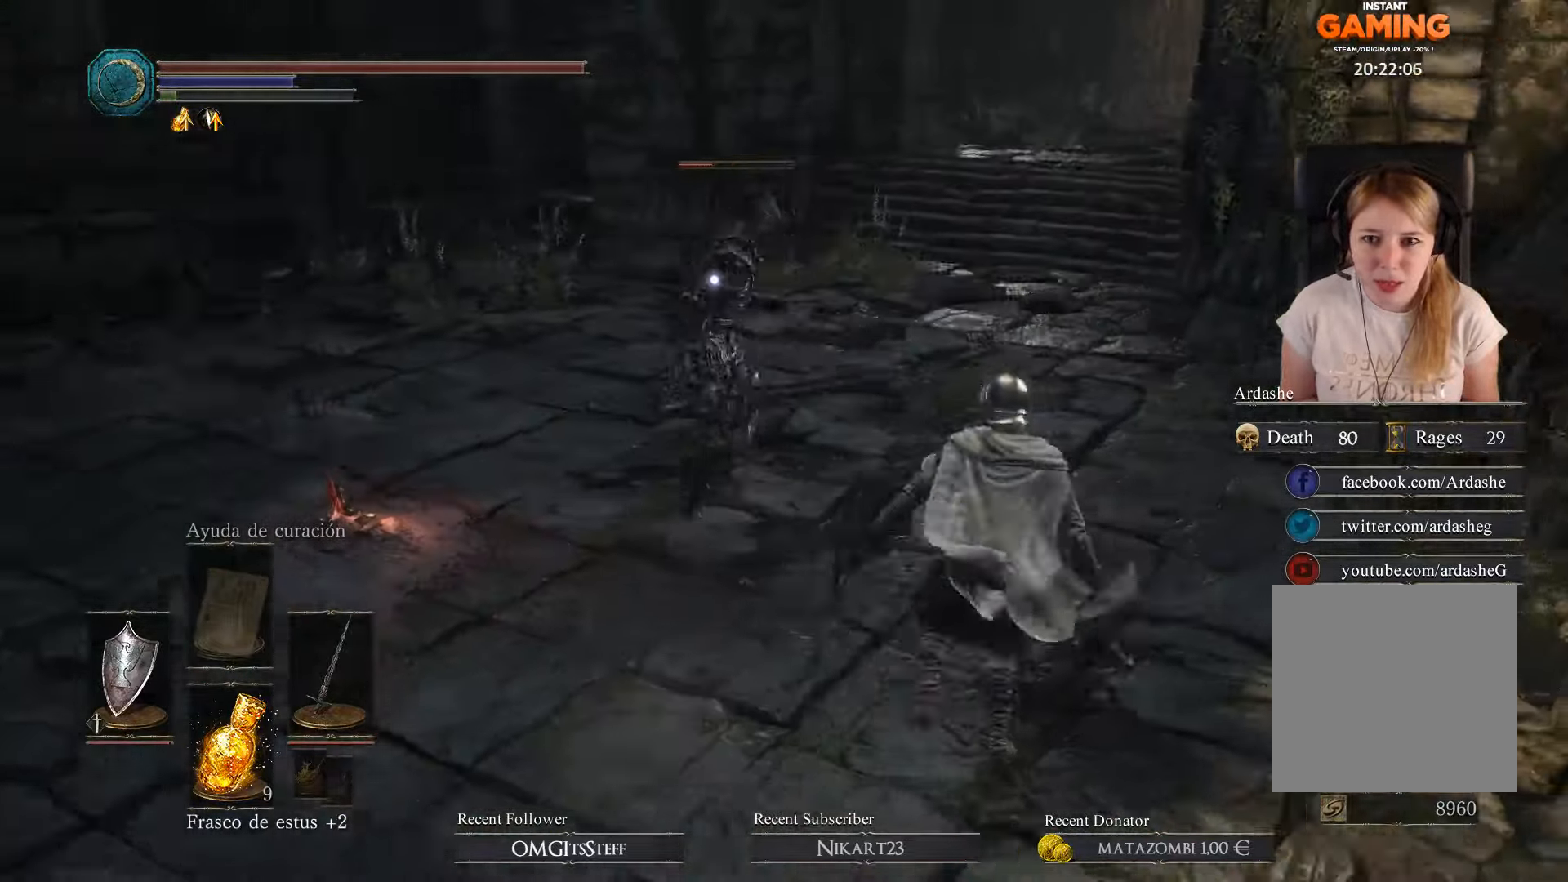
{"buttons": ["L1"], "left_stick": "up-right", "right_stick": "center", "events": [[433, "L1", "down"]]}
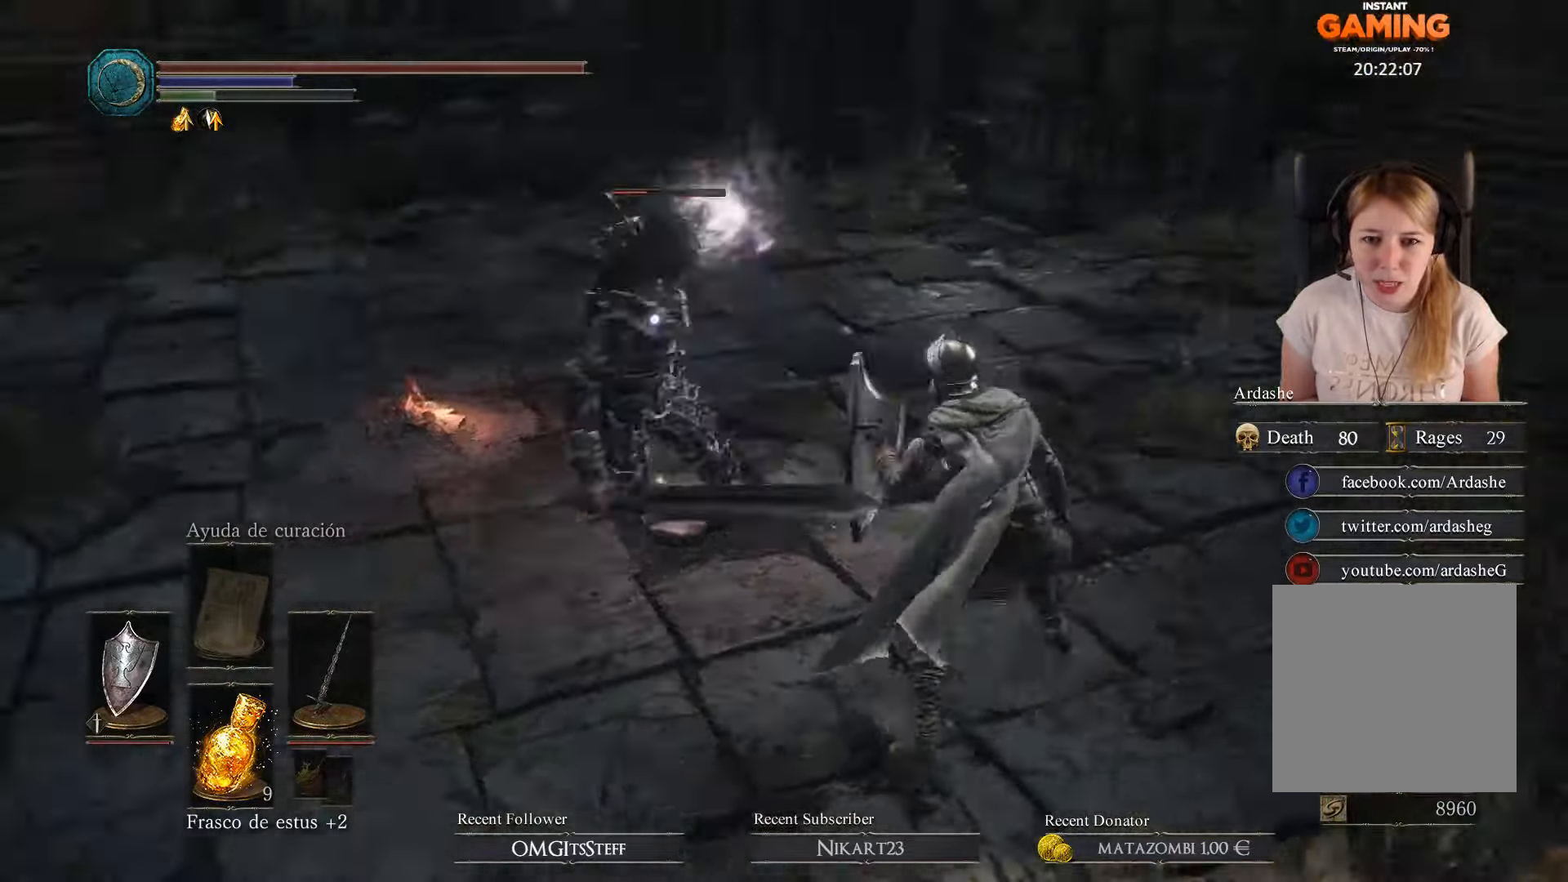
{"buttons": ["L1"], "left_stick": "up-right", "right_stick": "center", "events": []}
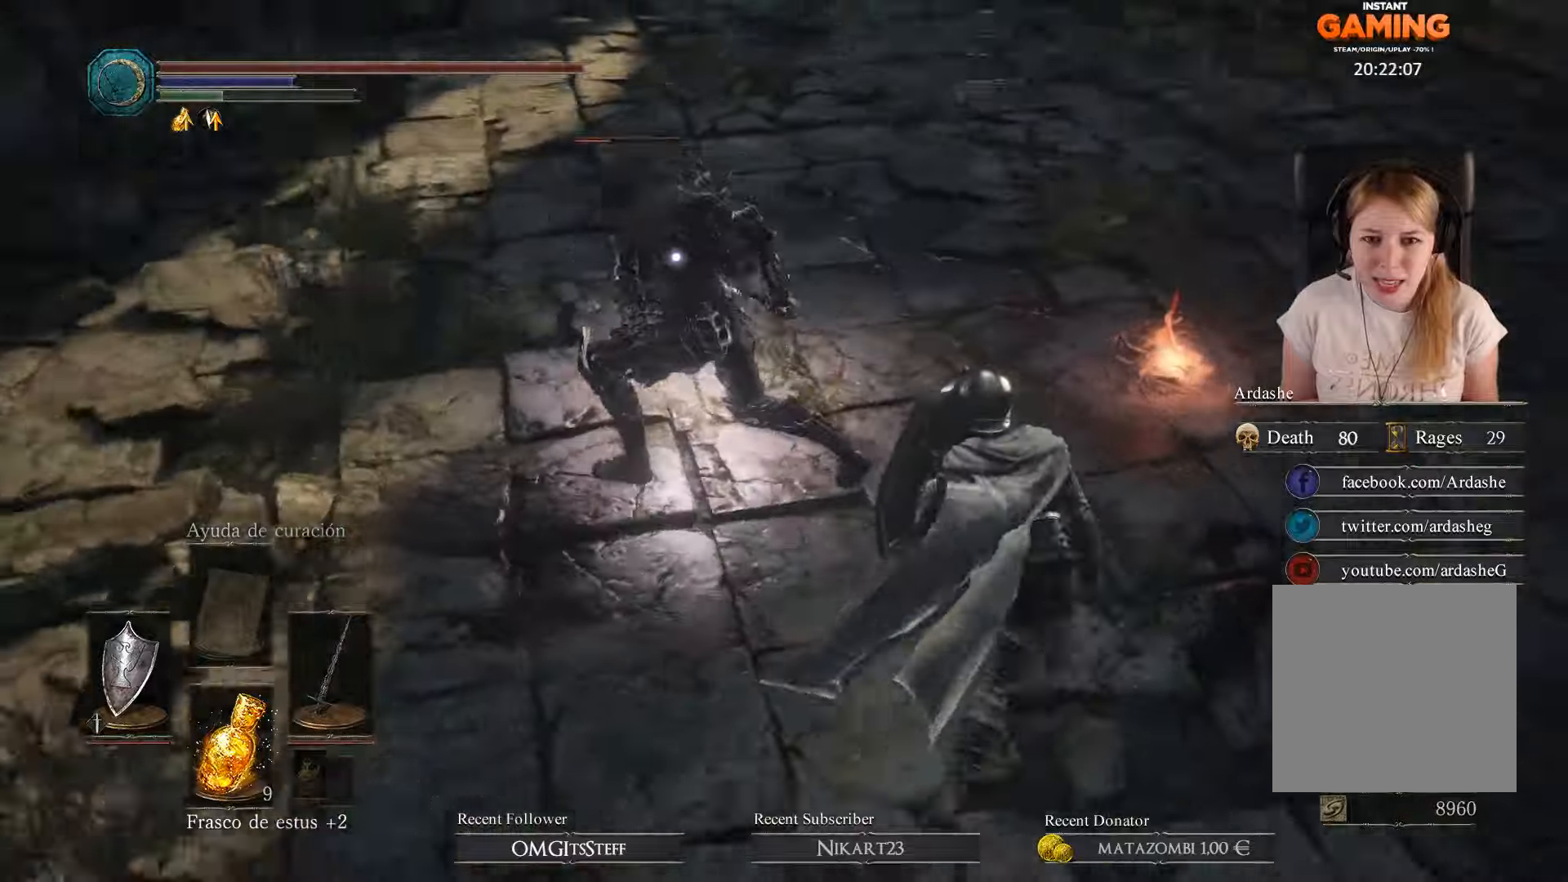
{"buttons": [], "left_stick": "up", "right_stick": "center", "events": [[34, "L1", "up"], [34, "left_stick", "up"], [234, "left_stick", "up-left"], [400, "left_stick", "up"]]}
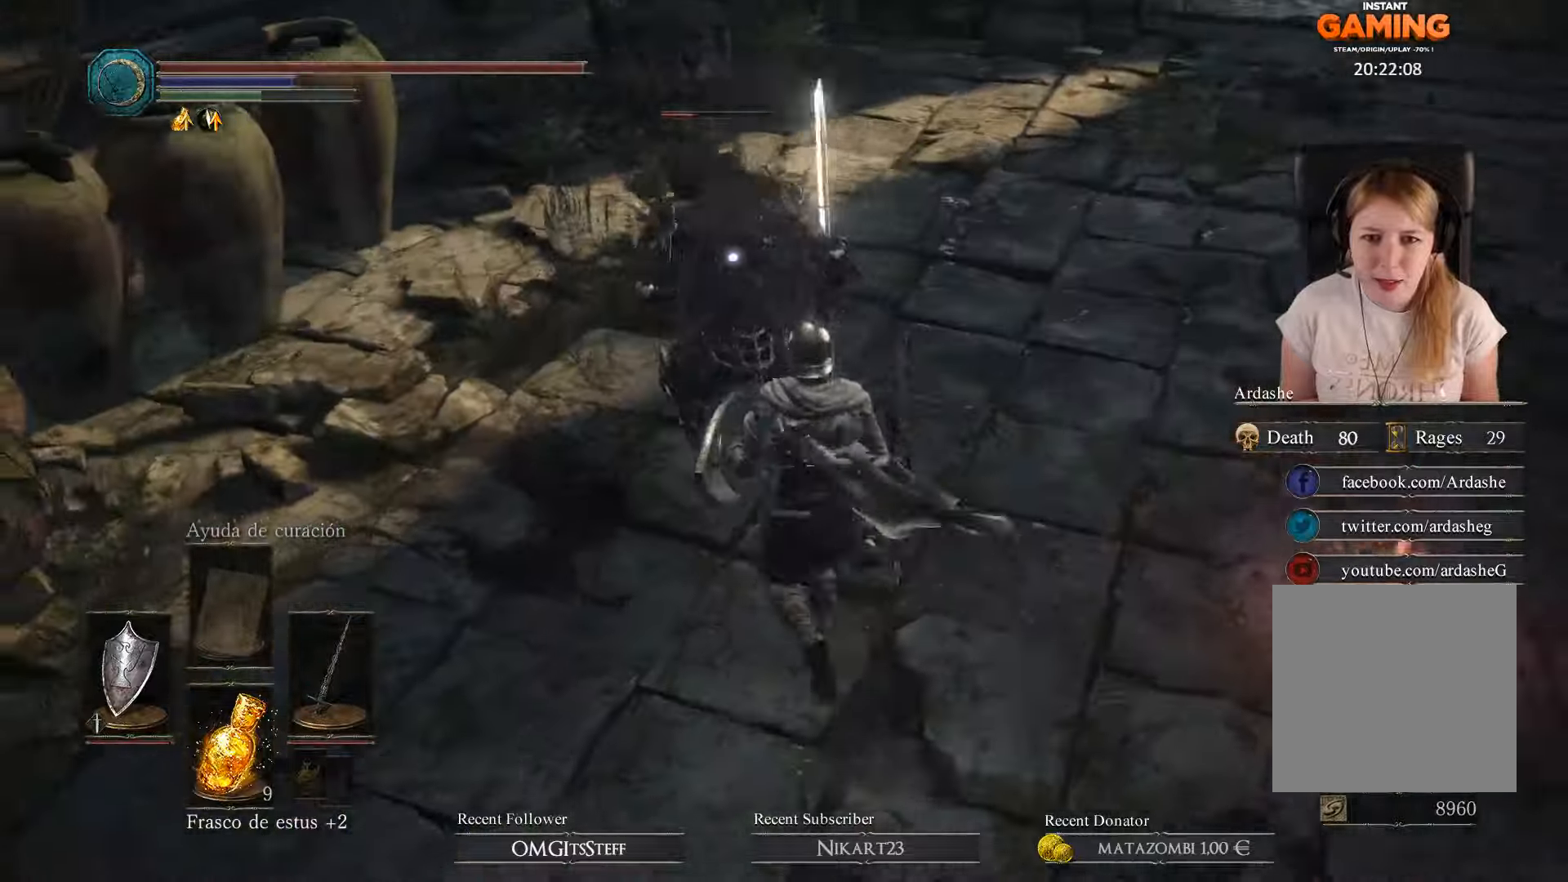
{"buttons": ["R1"], "left_stick": "up", "right_stick": "center", "events": [[67, "R1", "down"]]}
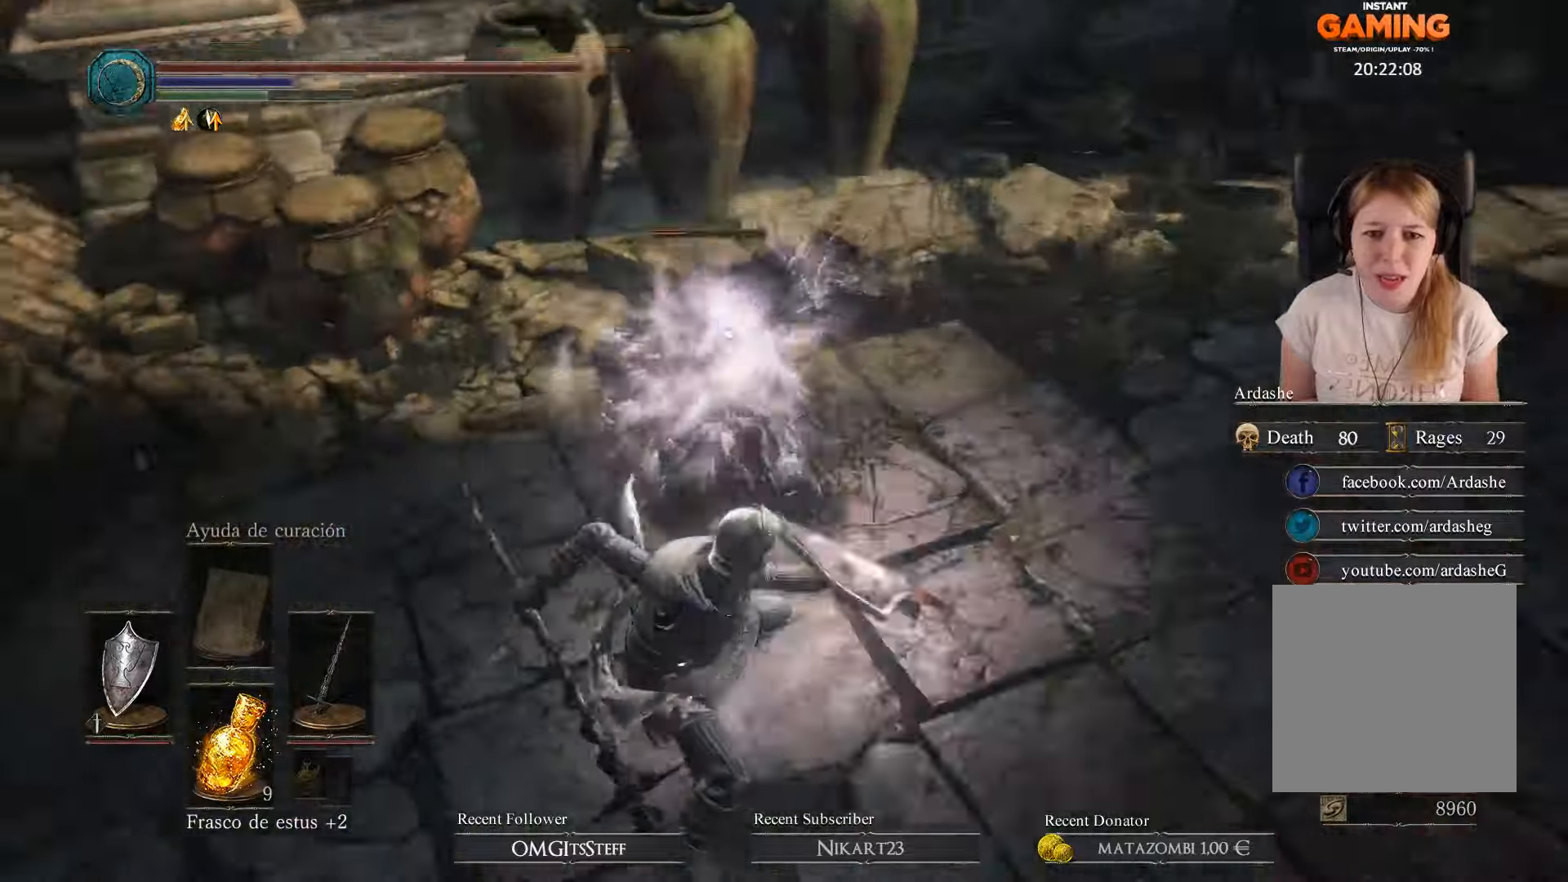
{"buttons": ["L1"], "left_stick": "right", "right_stick": "center", "events": [[100, "R1", "up"], [300, "L1", "down"], [300, "left_stick", "right"]]}
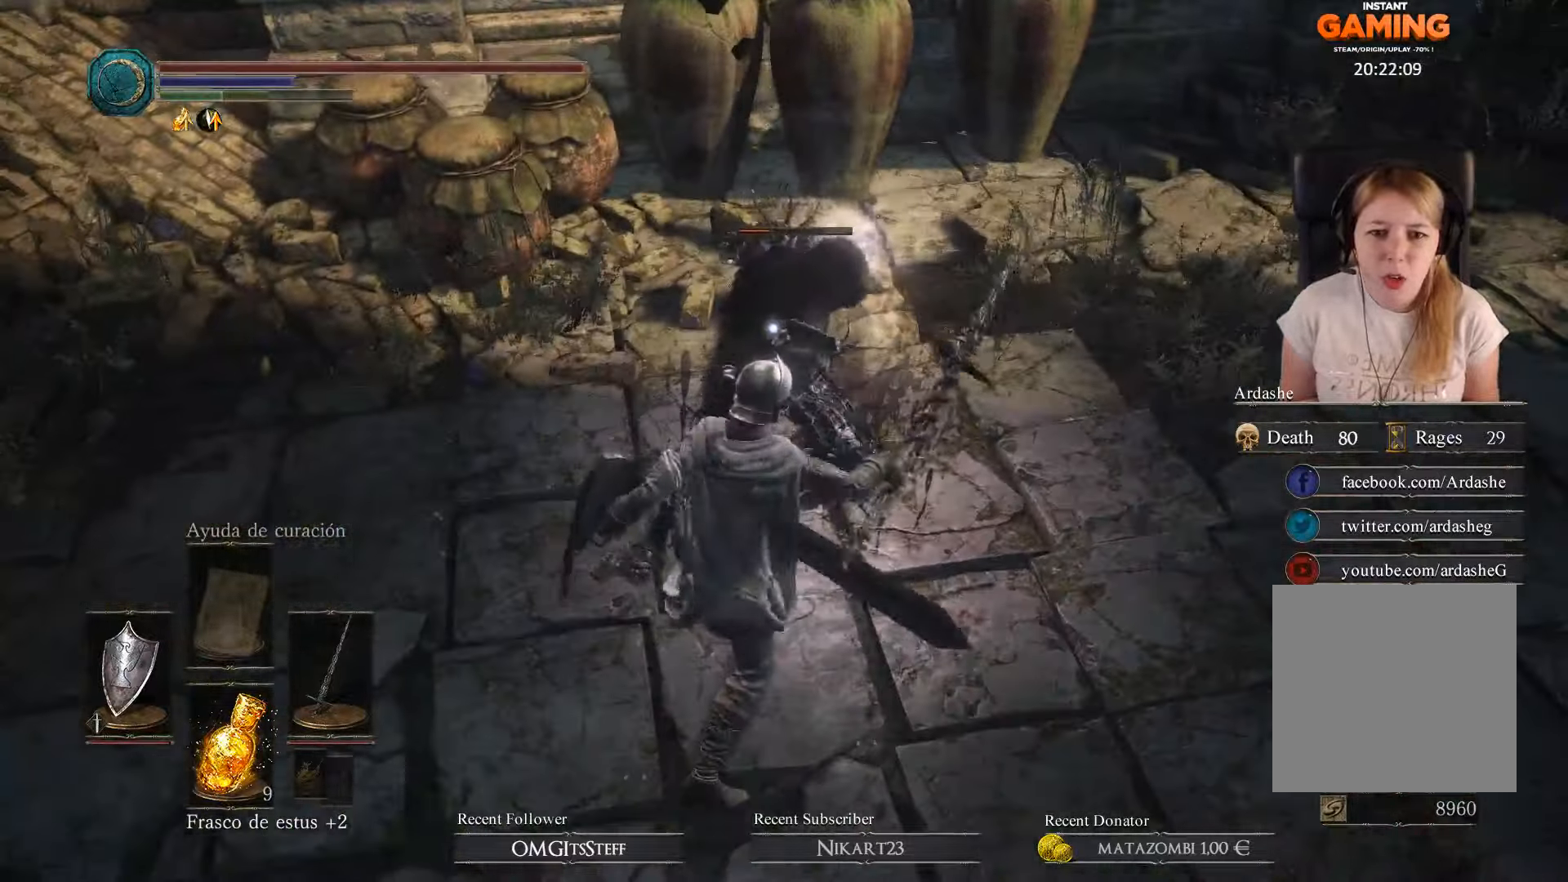
{"buttons": ["L1"], "left_stick": "right", "right_stick": "center", "events": [[34, "B", "down"], [134, "B", "up"], [167, "B", "down"], [200, "B", "up"], [300, "B", "down"], [334, "B", "up"], [400, "B", "down"], [434, "B", "up"]]}
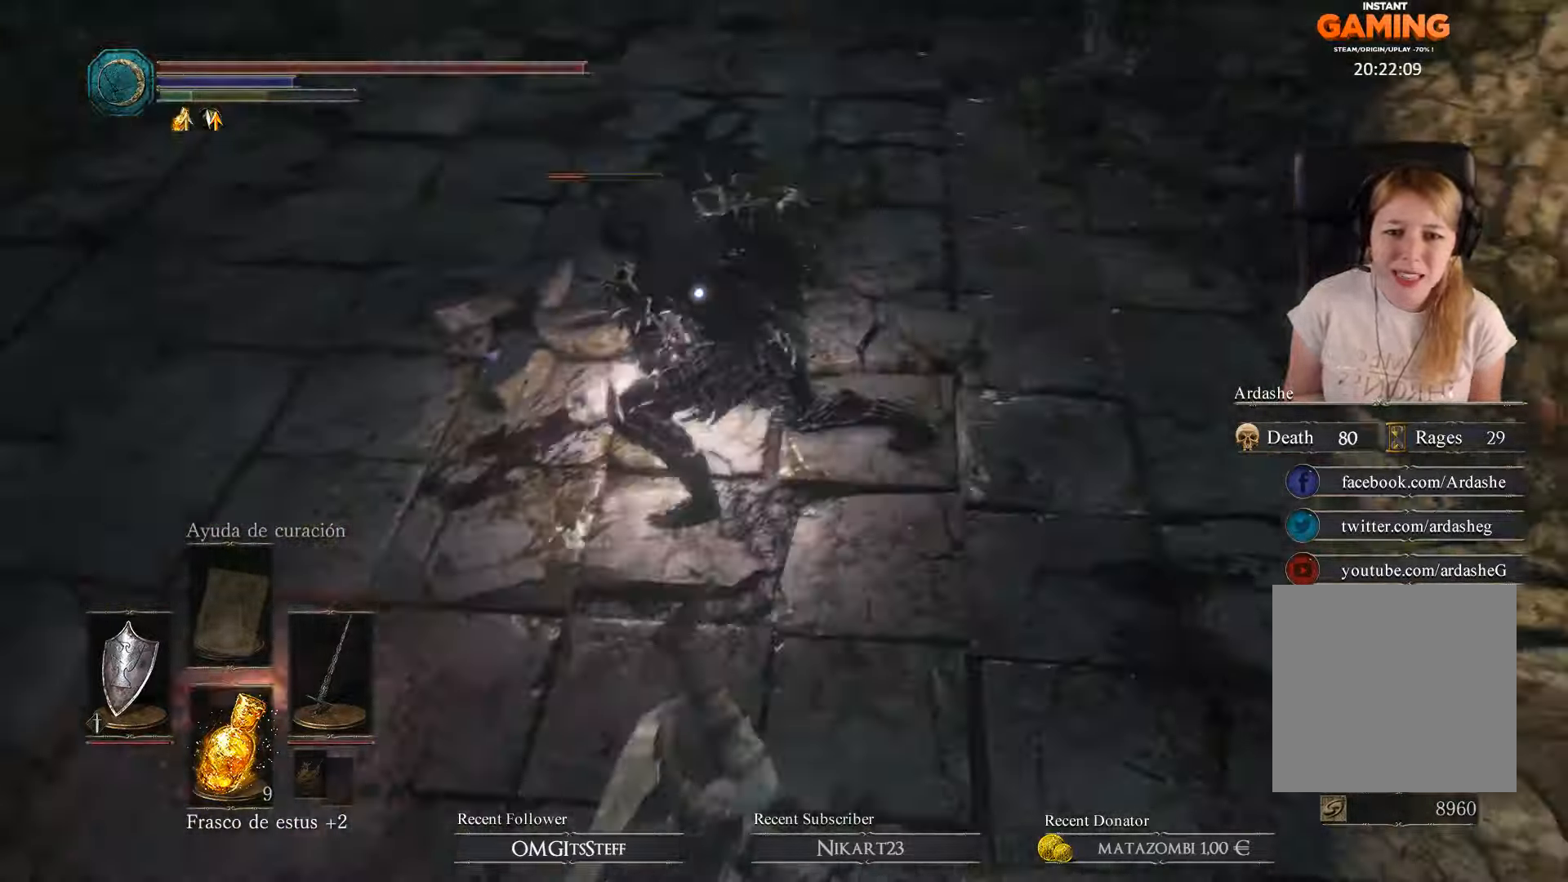
{"buttons": [], "left_stick": "up-right", "right_stick": "center", "events": [[134, "L1", "up"], [134, "left_stick", "up-right"]]}
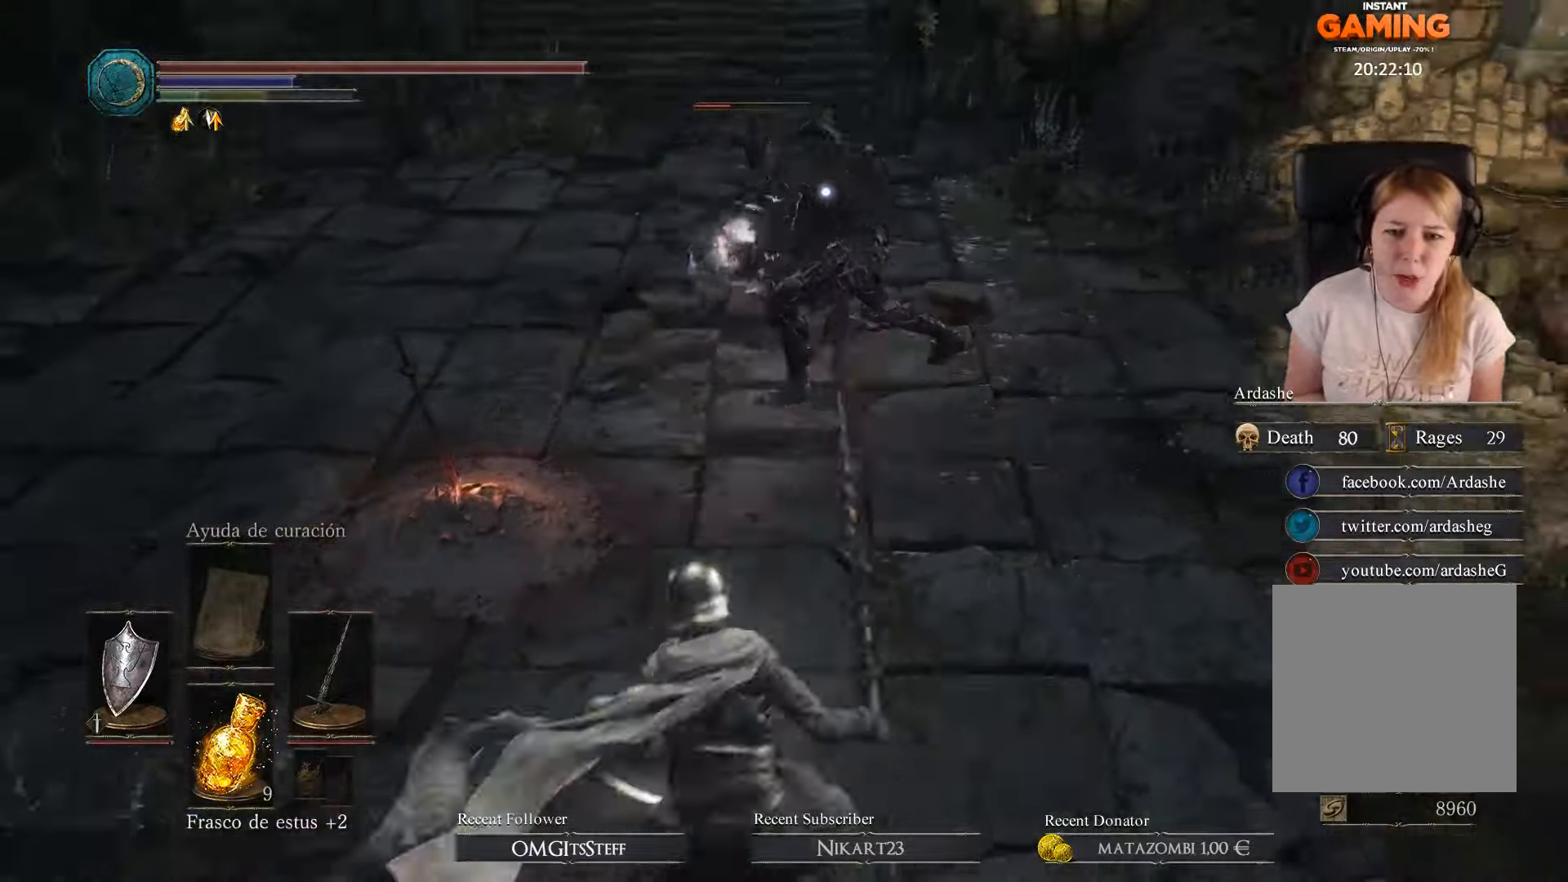
{"buttons": [], "left_stick": "up-right", "right_stick": "center", "events": [[34, "left_stick", "right"], [367, "left_stick", "up-right"]]}
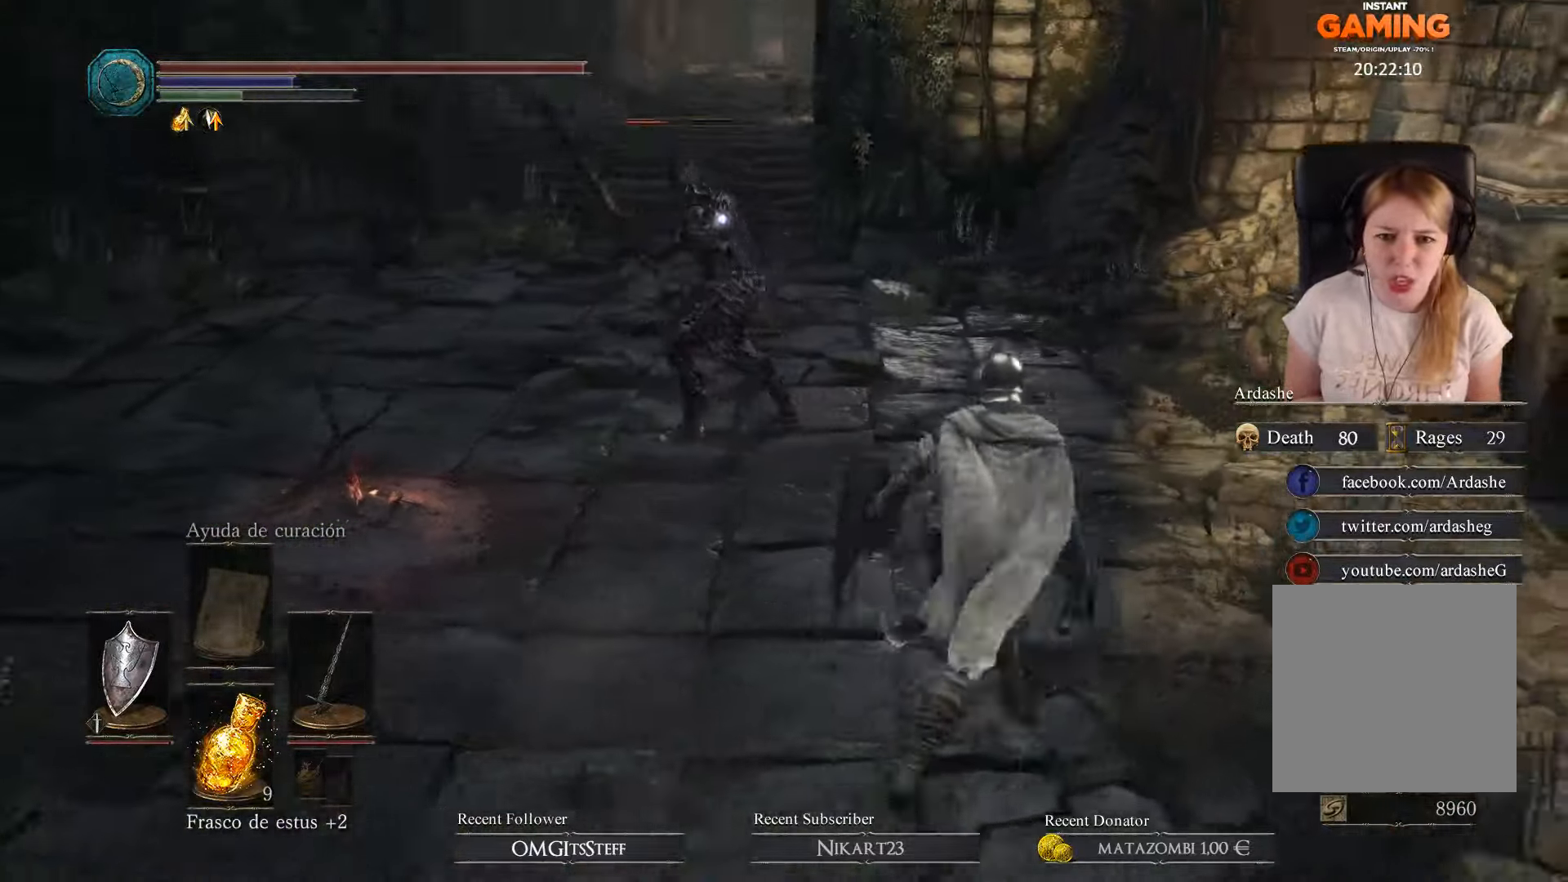
{"buttons": [], "left_stick": "up-right", "right_stick": "center", "events": []}
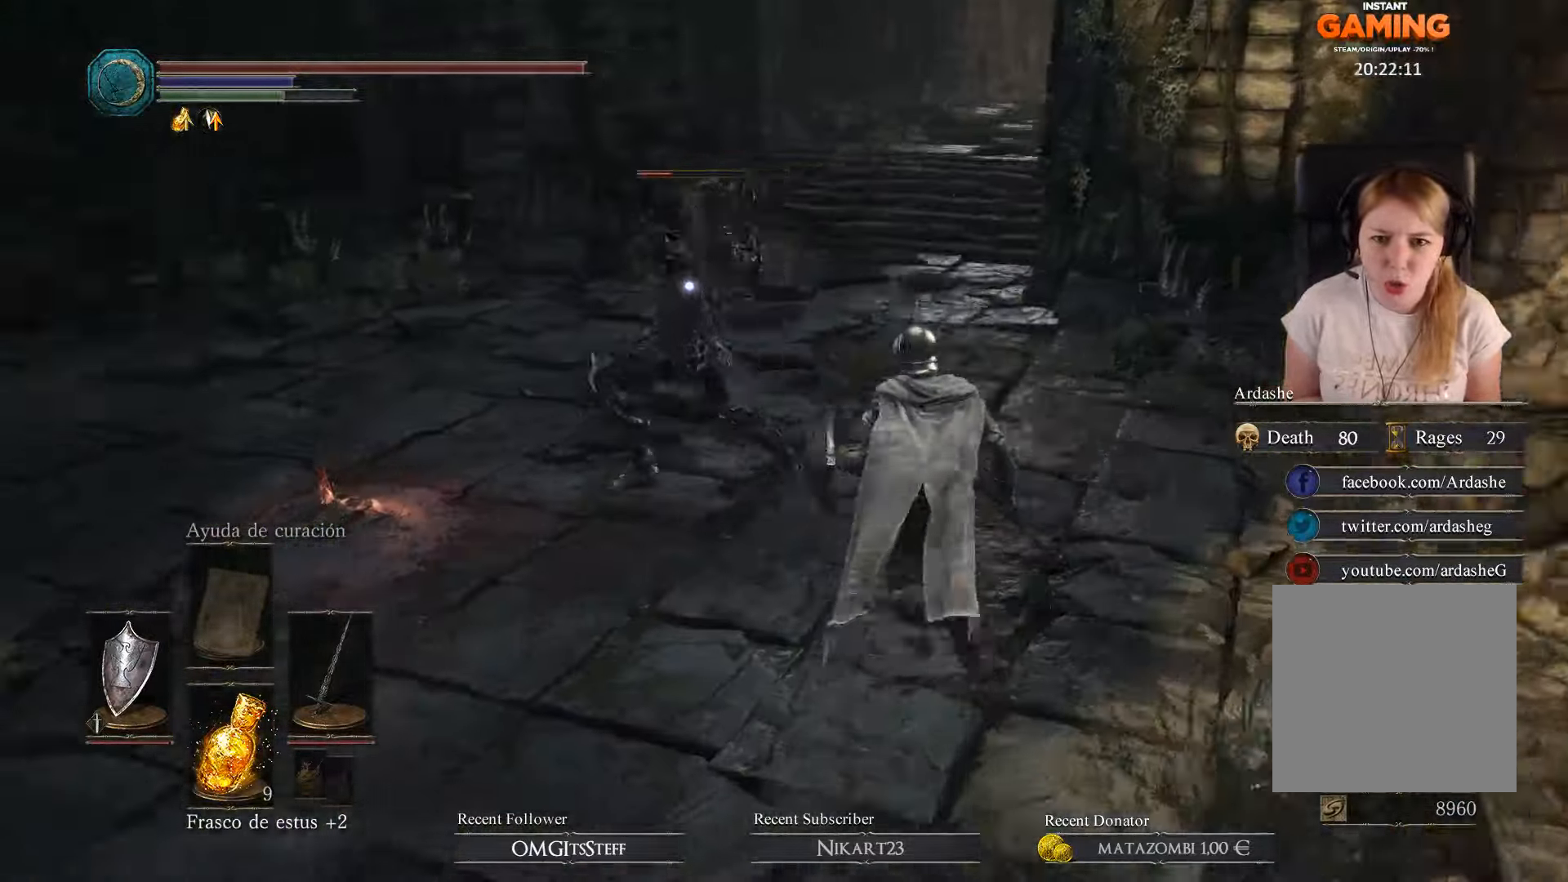
{"buttons": [], "left_stick": "up-right", "right_stick": "center", "events": []}
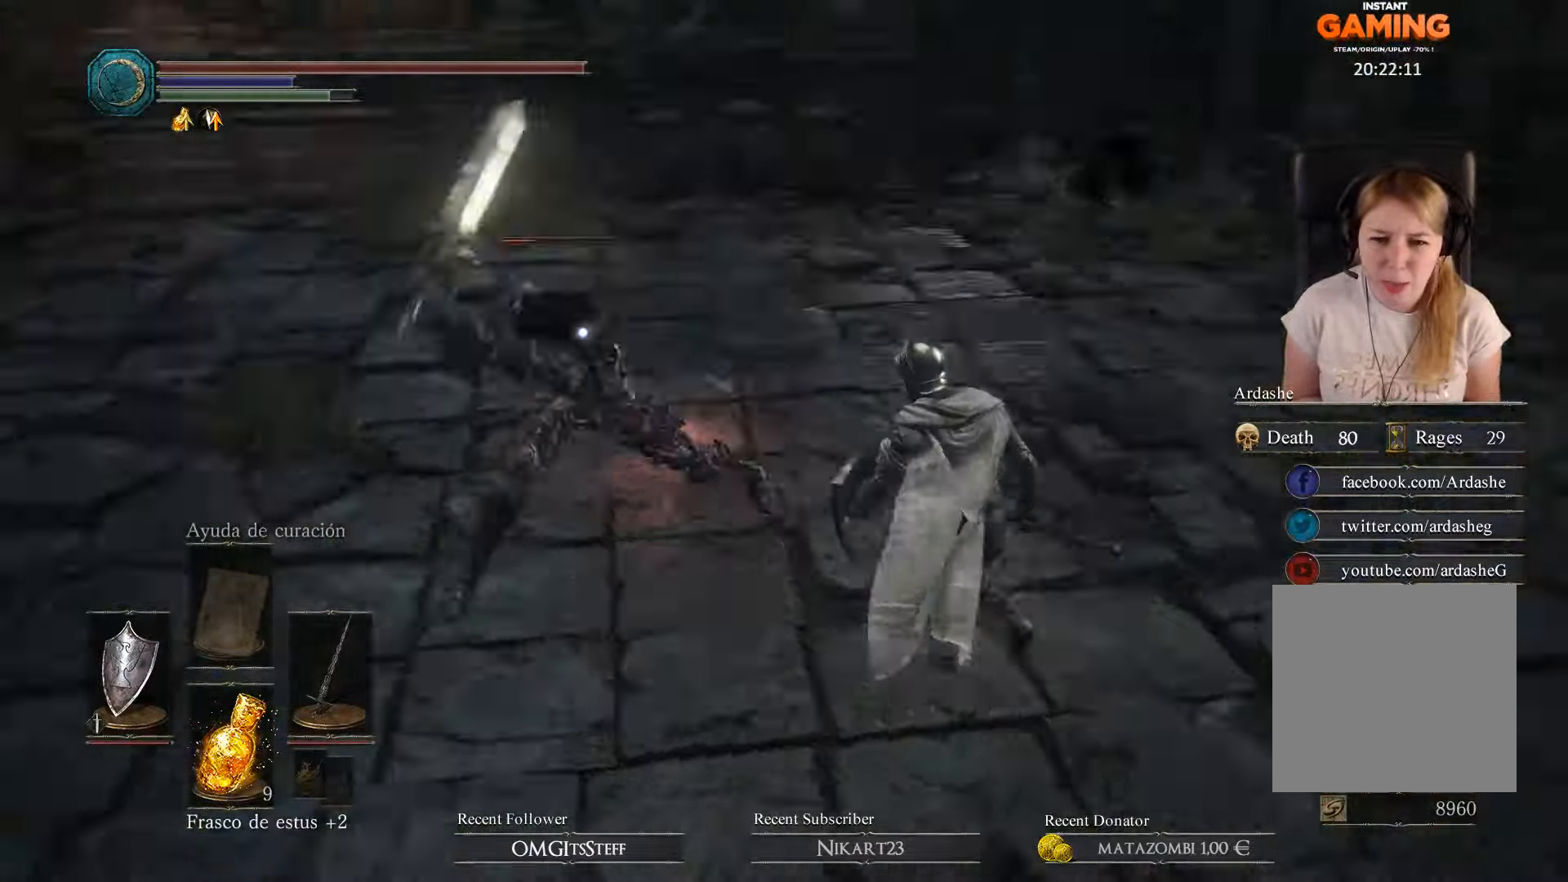
{"buttons": [], "left_stick": "up-right", "right_stick": "center", "events": []}
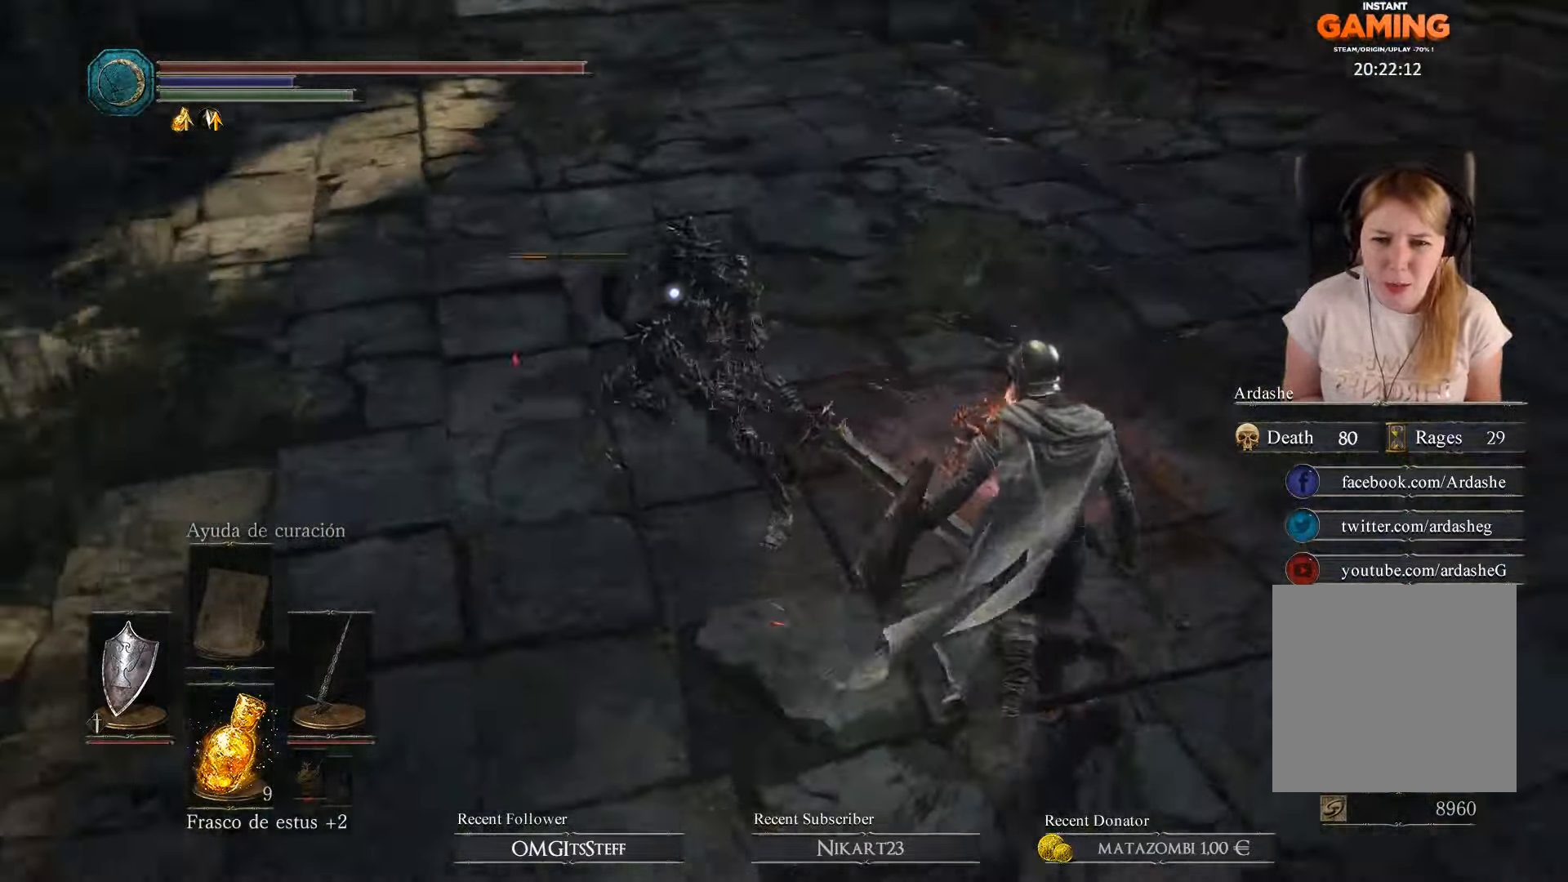
{"buttons": [], "left_stick": "up", "right_stick": "center", "events": [[134, "left_stick", "up"]]}